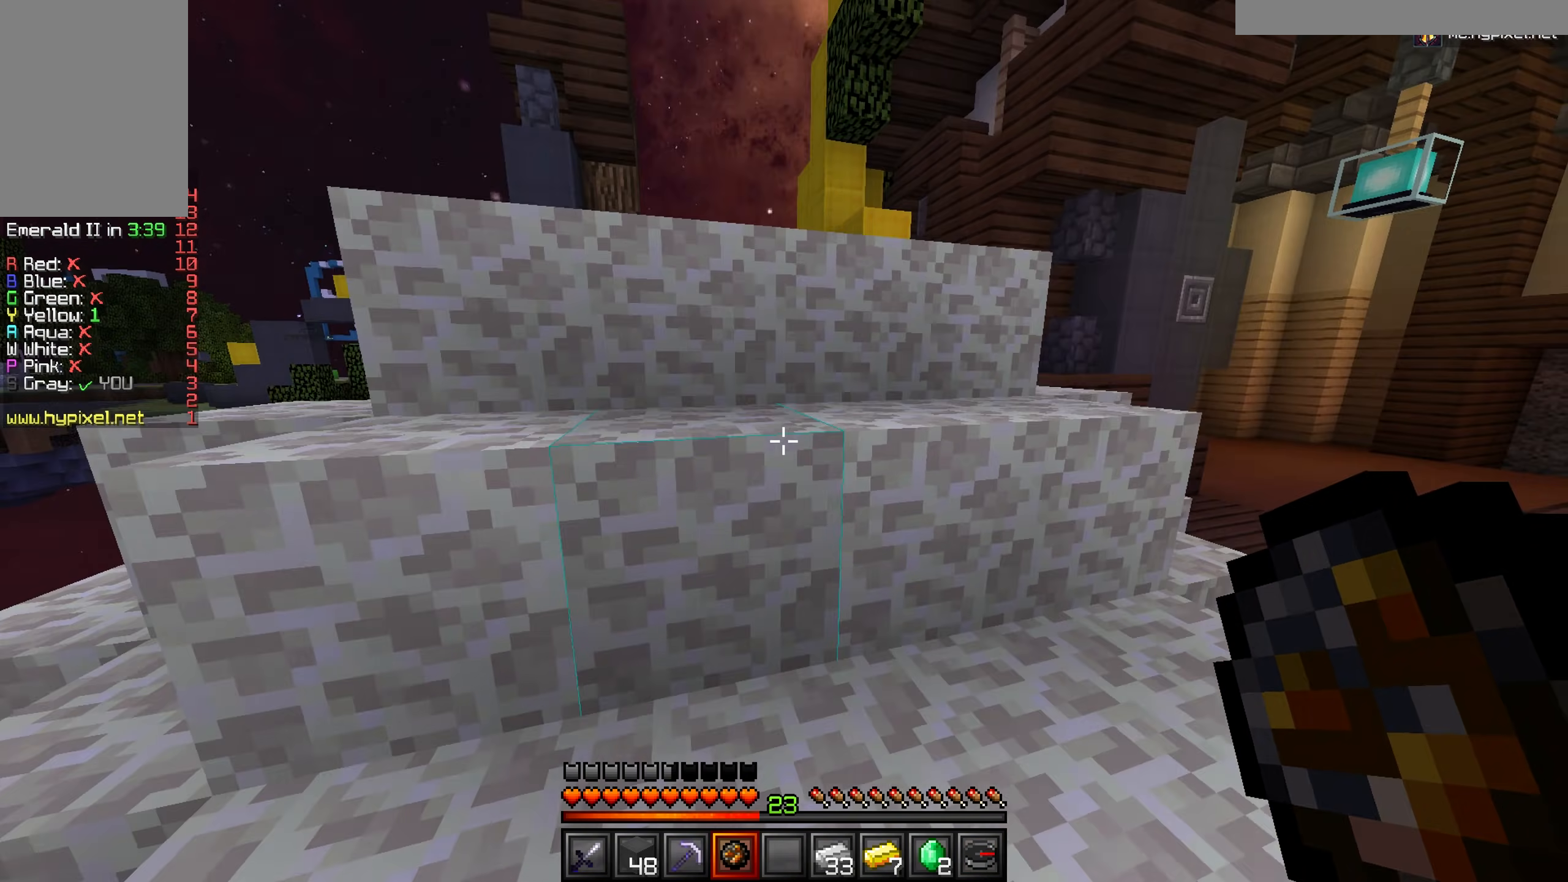
Gameplay with keyboard and mouse; each line is a JSON object with the keys and mouse buttons held at the frame after it. "events" lists presses ("down") and releases ("up") of "a", "d", "s", "w", "mouse_left" and "mouse_right" between this image and that frame as [ms after this image, input, new state], when the widget could be followed in between. "mouse_left", "mouse_right" = the "left", "right" buttons of the "mouse" list. No other keys are recorded. Fast repeated clicks can show as one long hold. Mouse movement is not recorded.
{"keys": ["w"], "mouse": [], "events": [[66, "a", "down"], [217, "a", "up"]]}
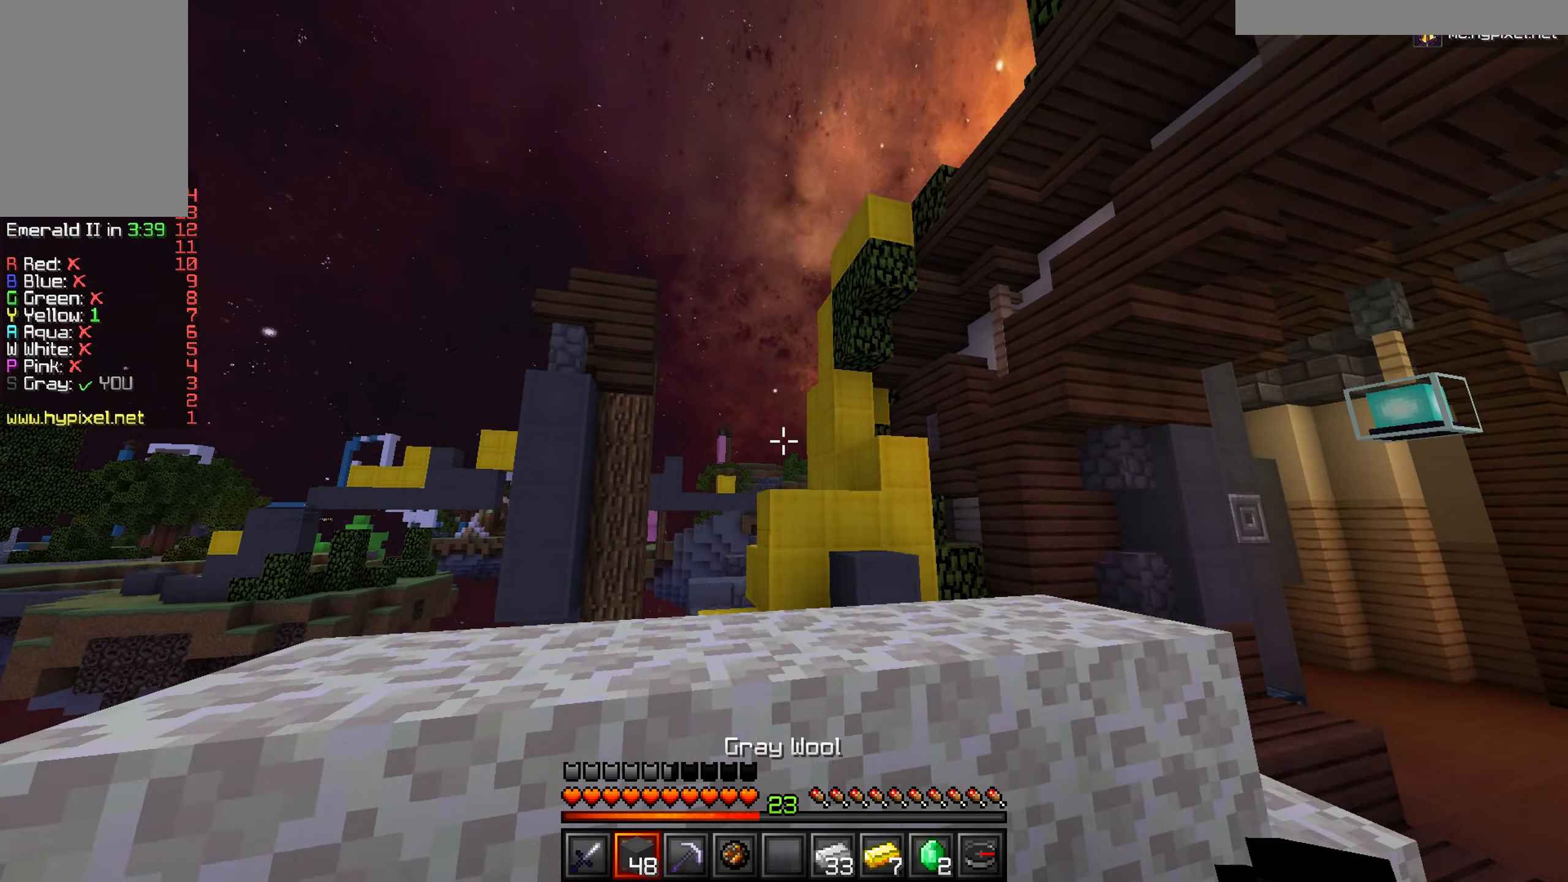
{"keys": ["a"], "mouse": [], "events": [[234, "a", "down"], [434, "w", "up"]]}
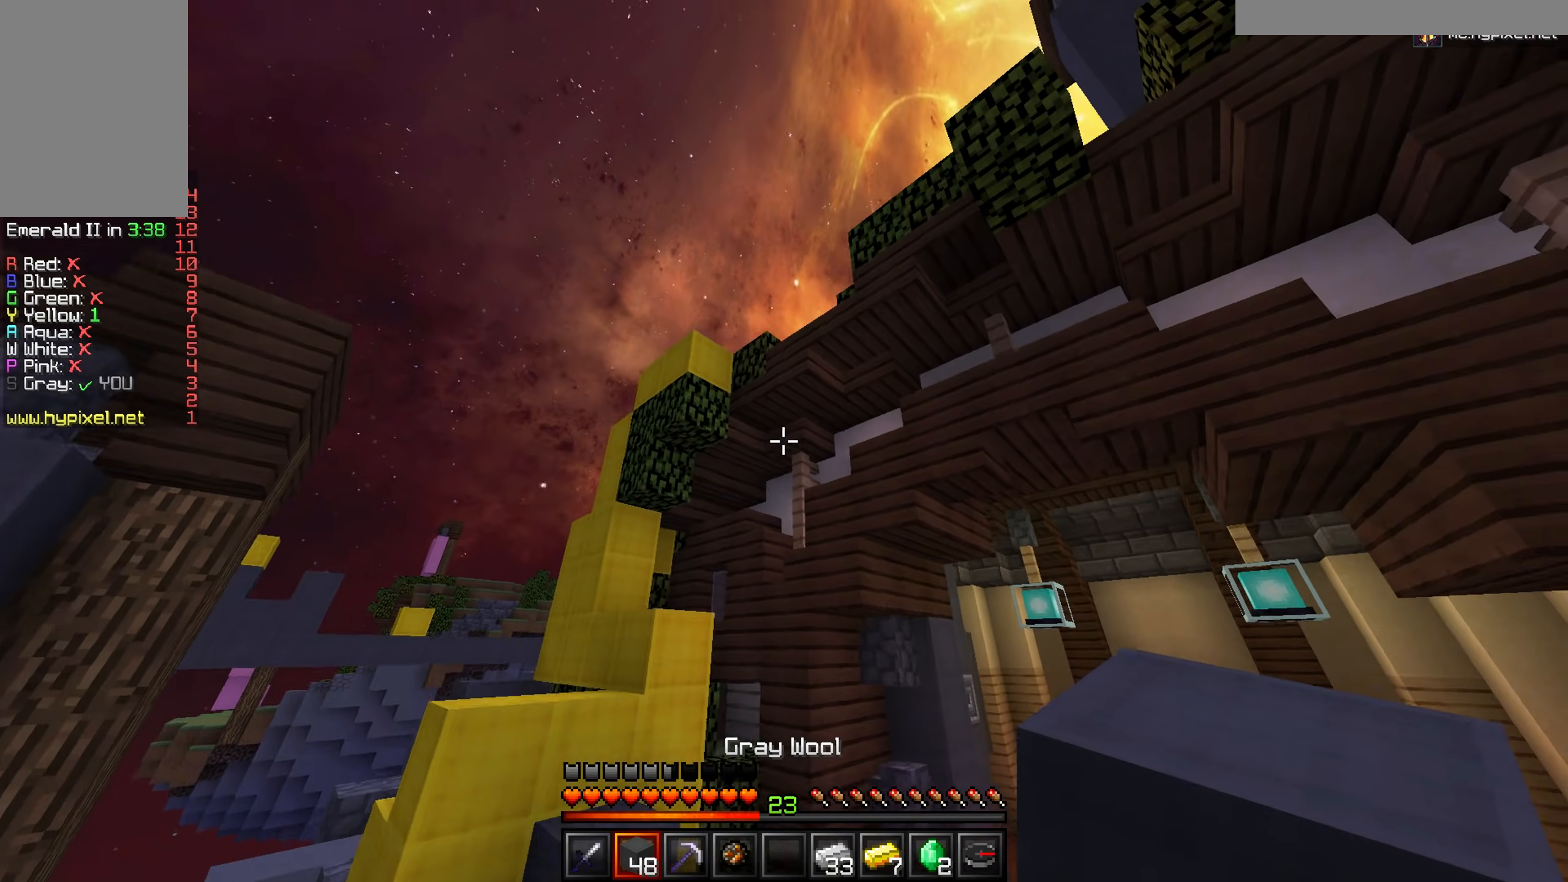
{"keys": [], "mouse": [], "events": [[83, "a", "up"]]}
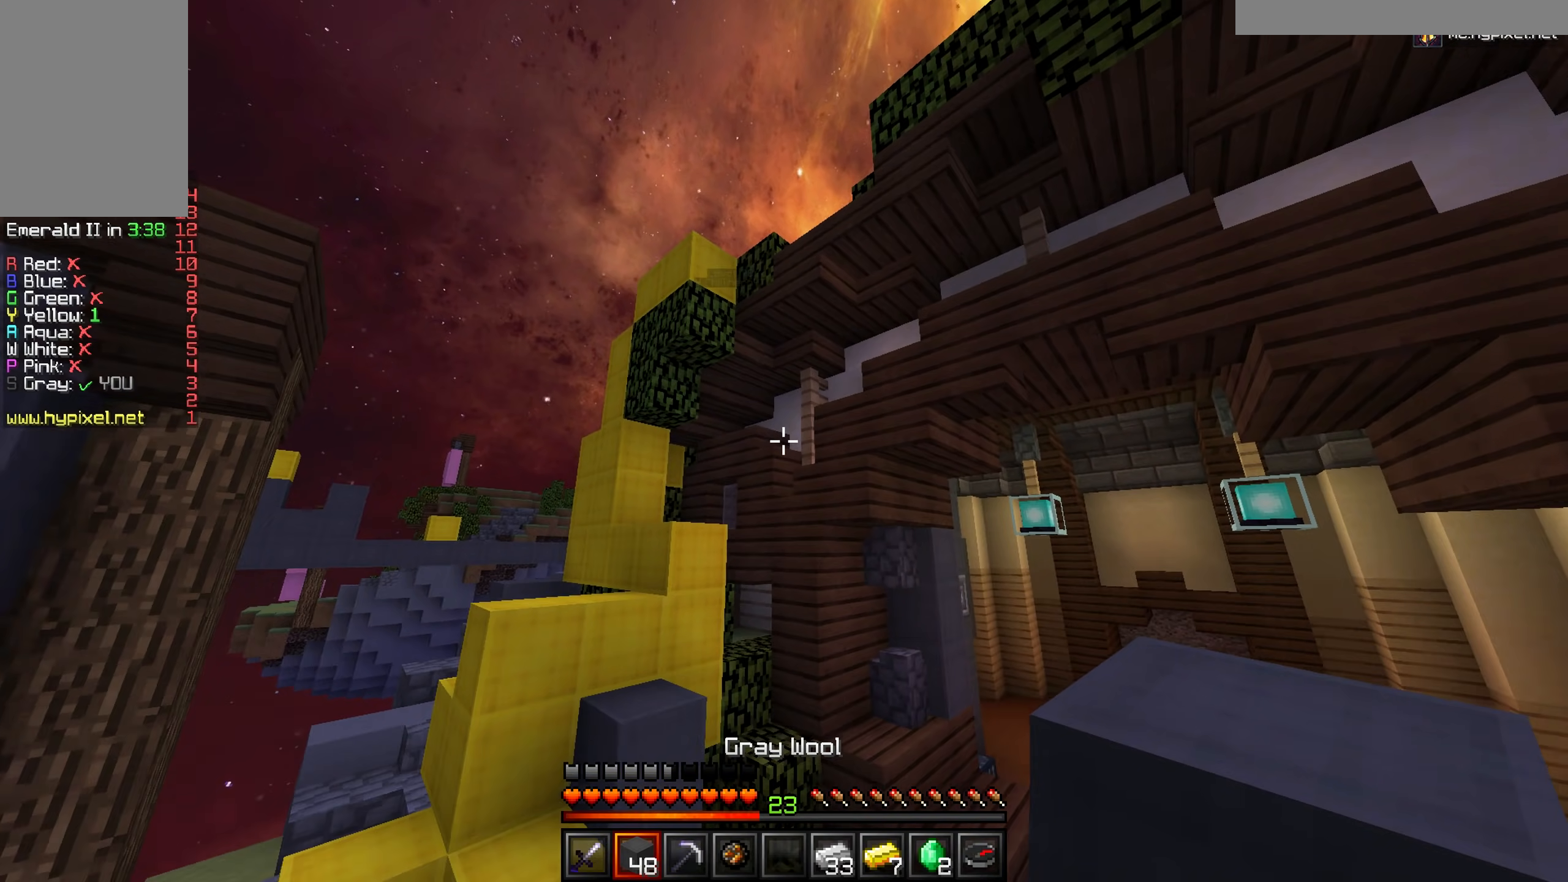
{"keys": ["w"], "mouse": [], "events": [[50, "w", "down"]]}
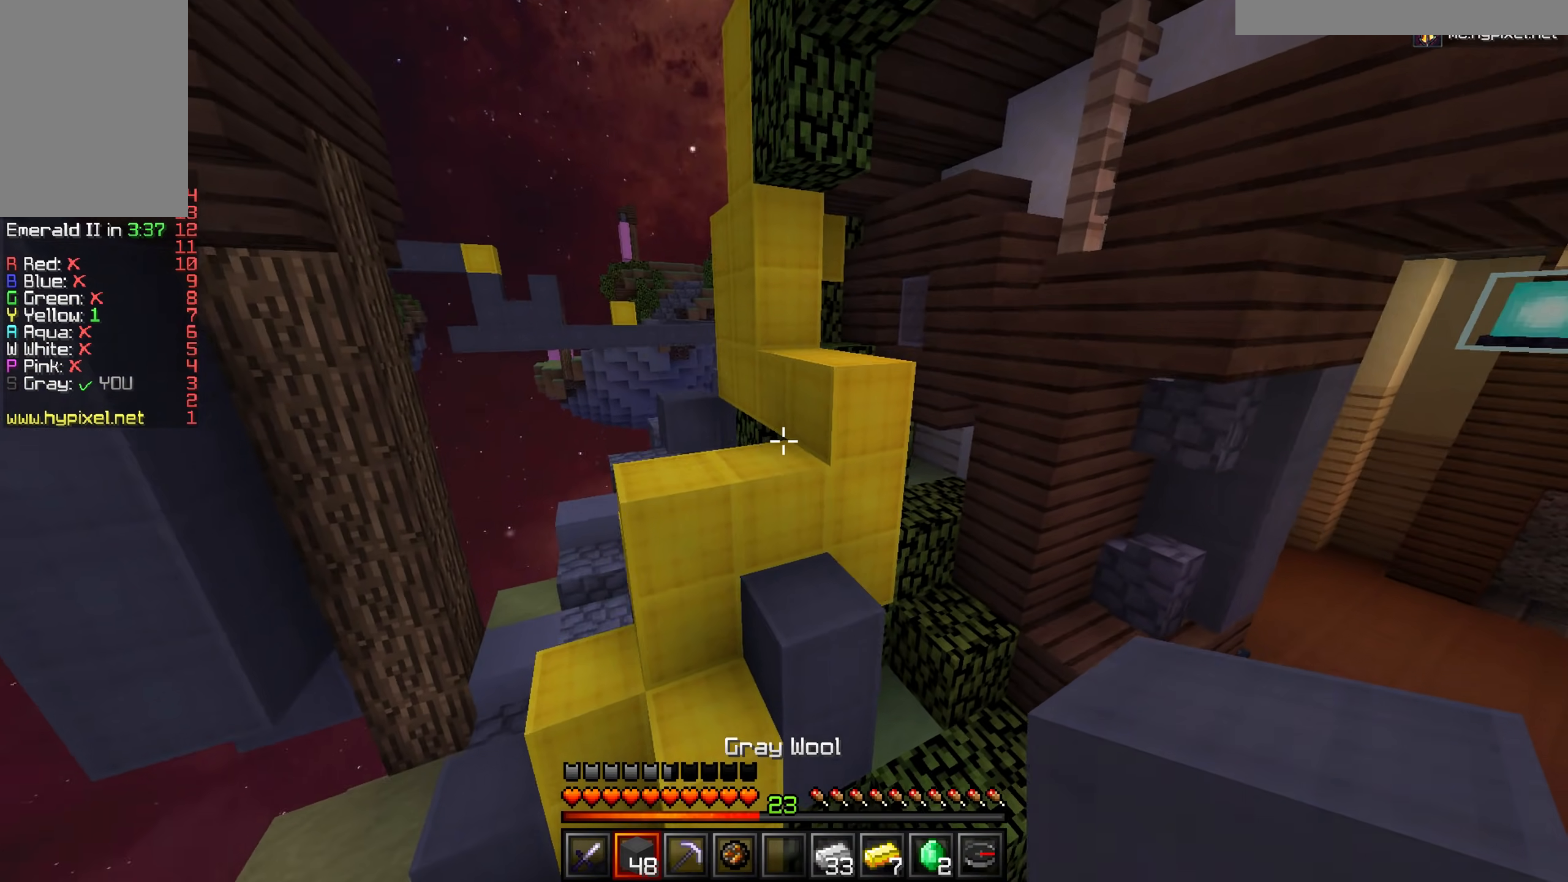
{"keys": ["w"], "mouse": [], "events": []}
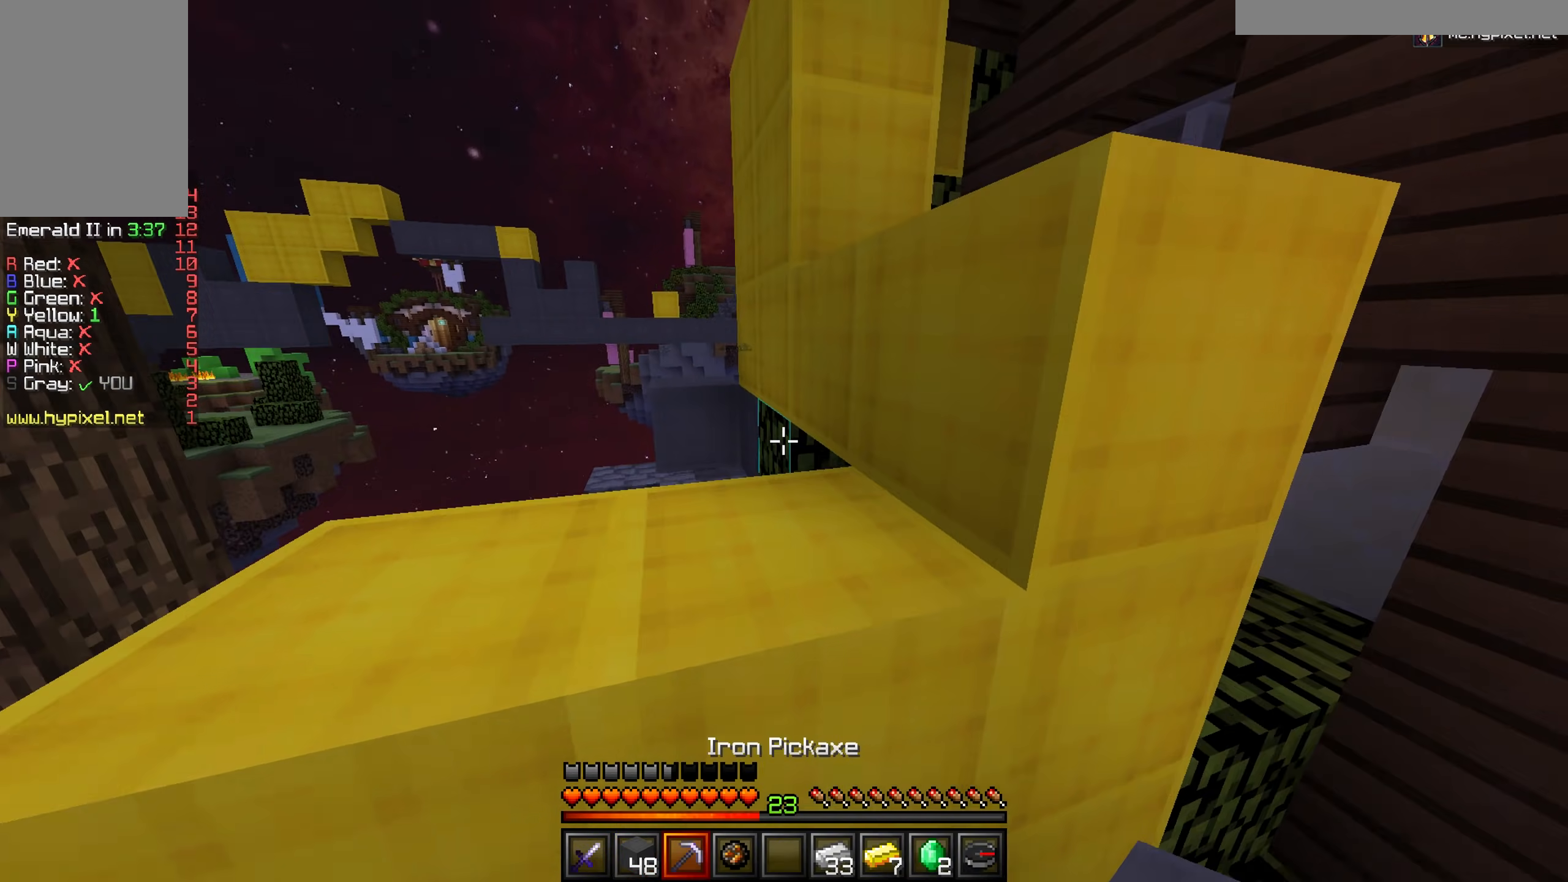
{"keys": ["d"], "mouse": [], "events": [[17, "a", "down"], [234, "w", "up"], [484, "d", "down"], [501, "a", "up"]]}
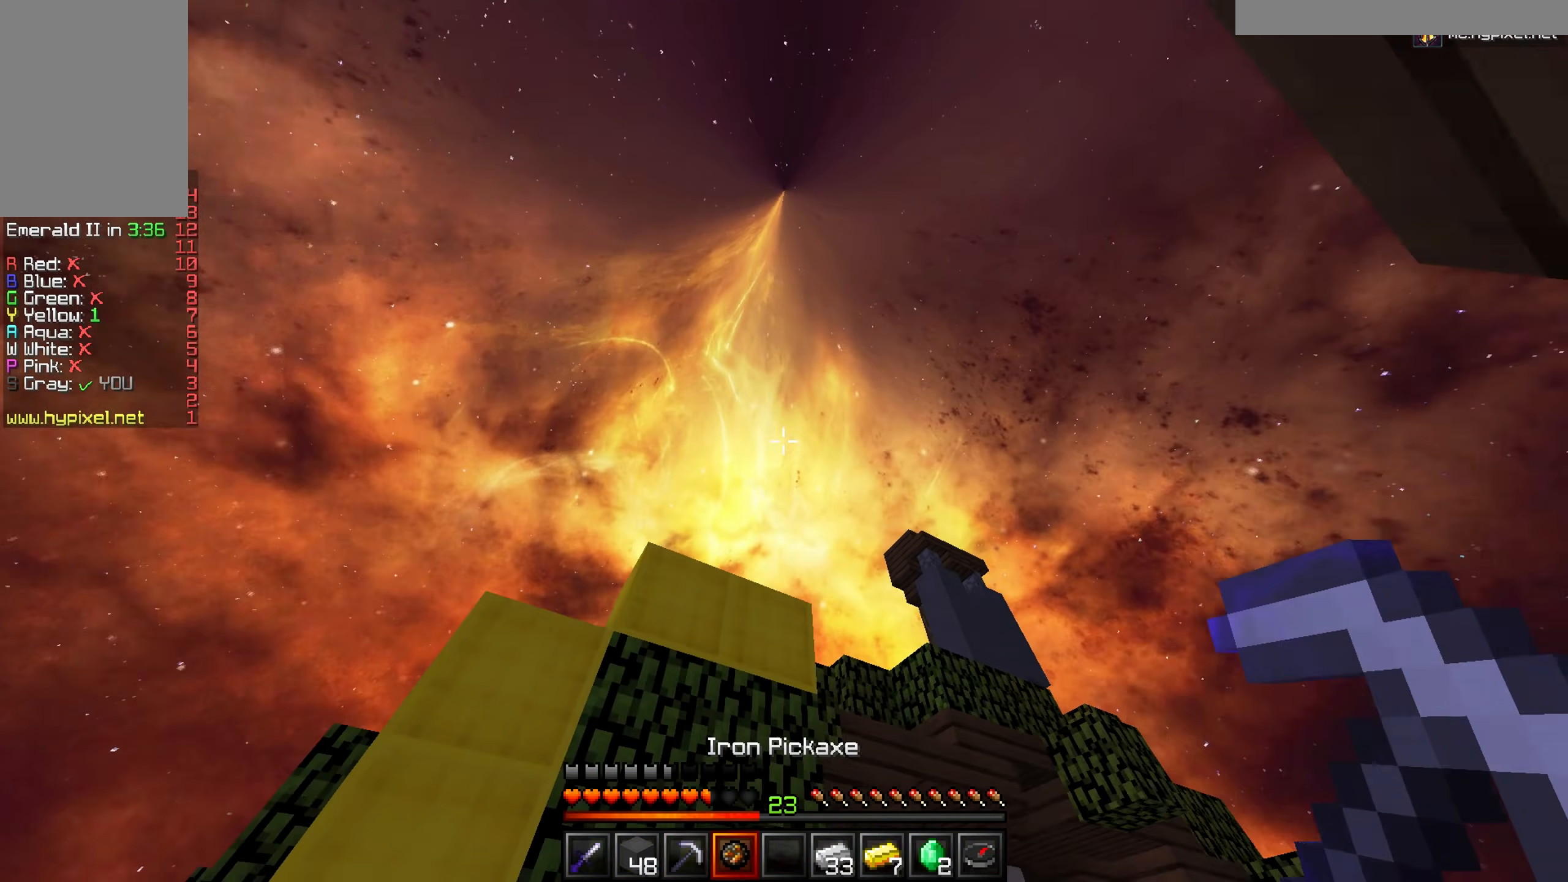
{"keys": ["w"], "mouse": ["right"], "events": [[117, "w", "down"], [200, "d", "up"], [450, "mouse_right", "down"]]}
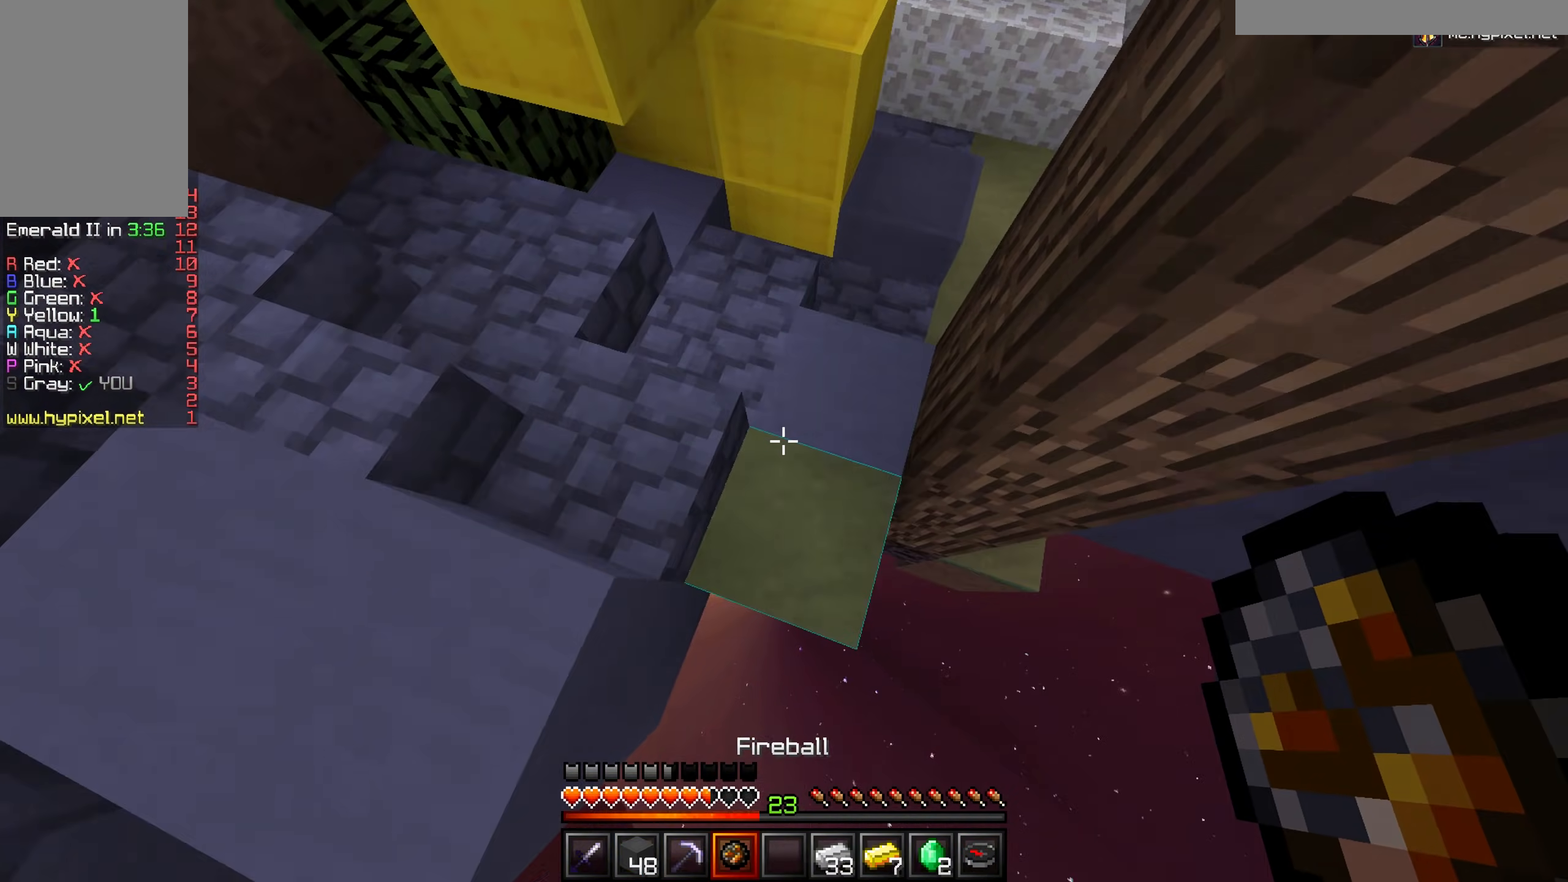
{"keys": ["w"], "mouse": [], "events": [[34, "mouse_right", "up"]]}
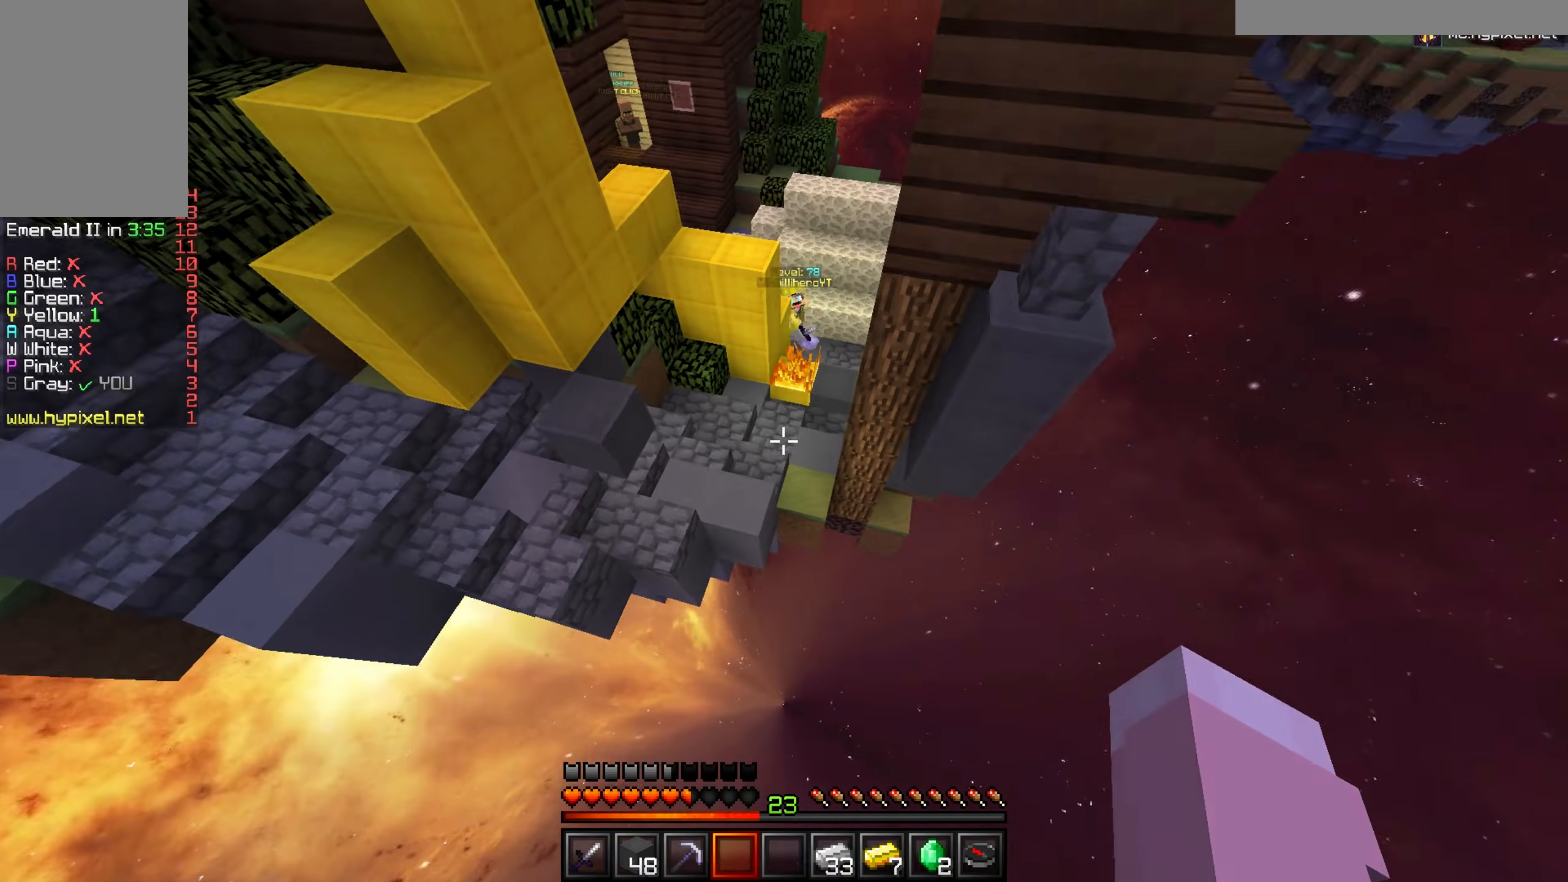
{"keys": ["w"], "mouse": [], "events": []}
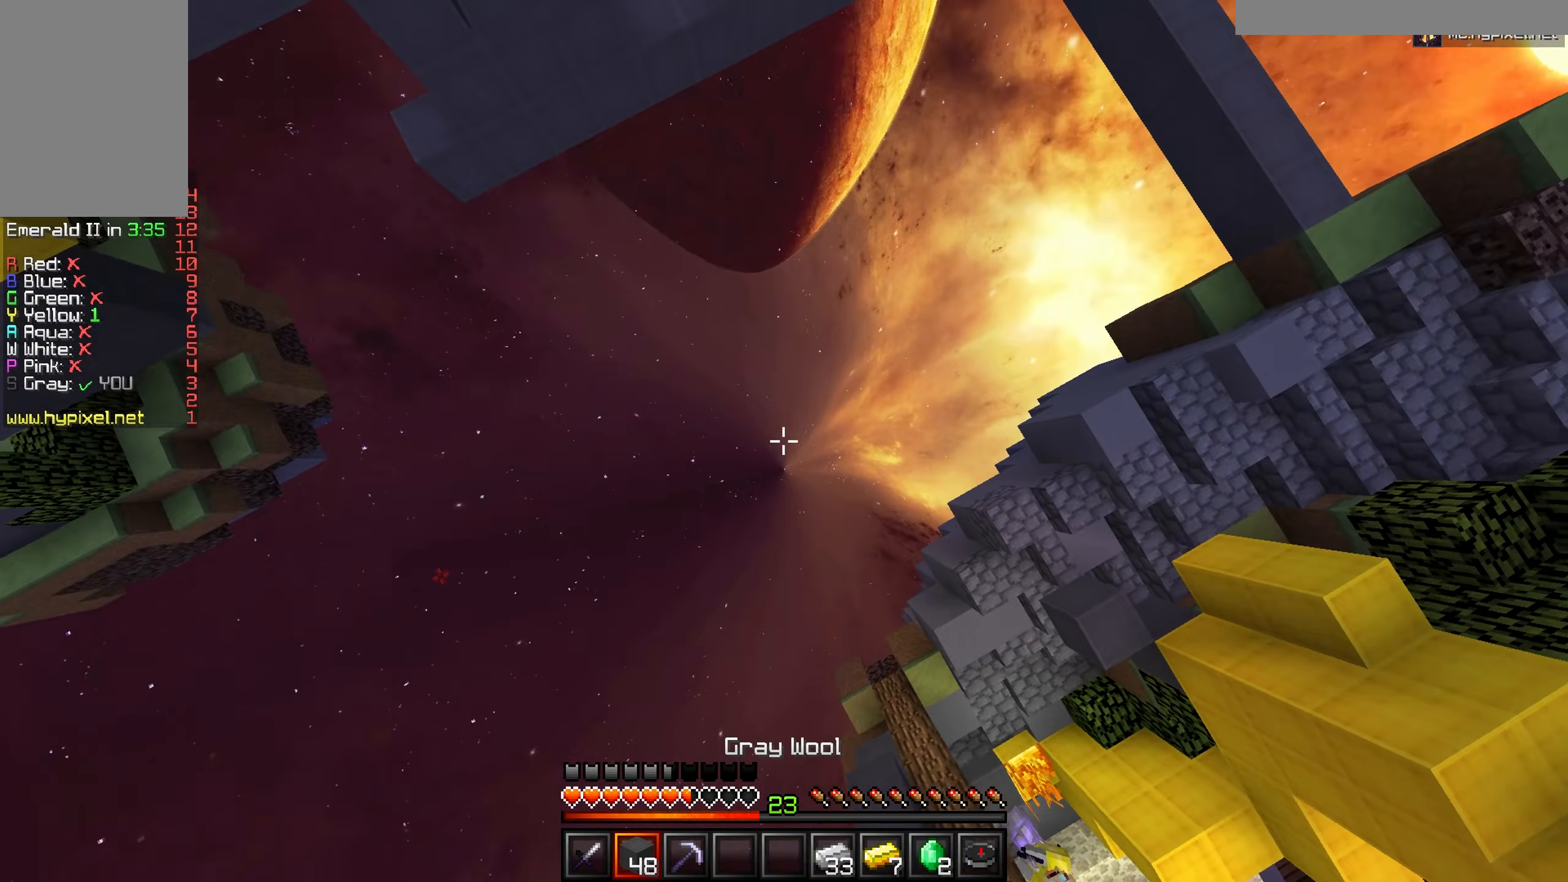
{"keys": ["w"], "mouse": [], "events": []}
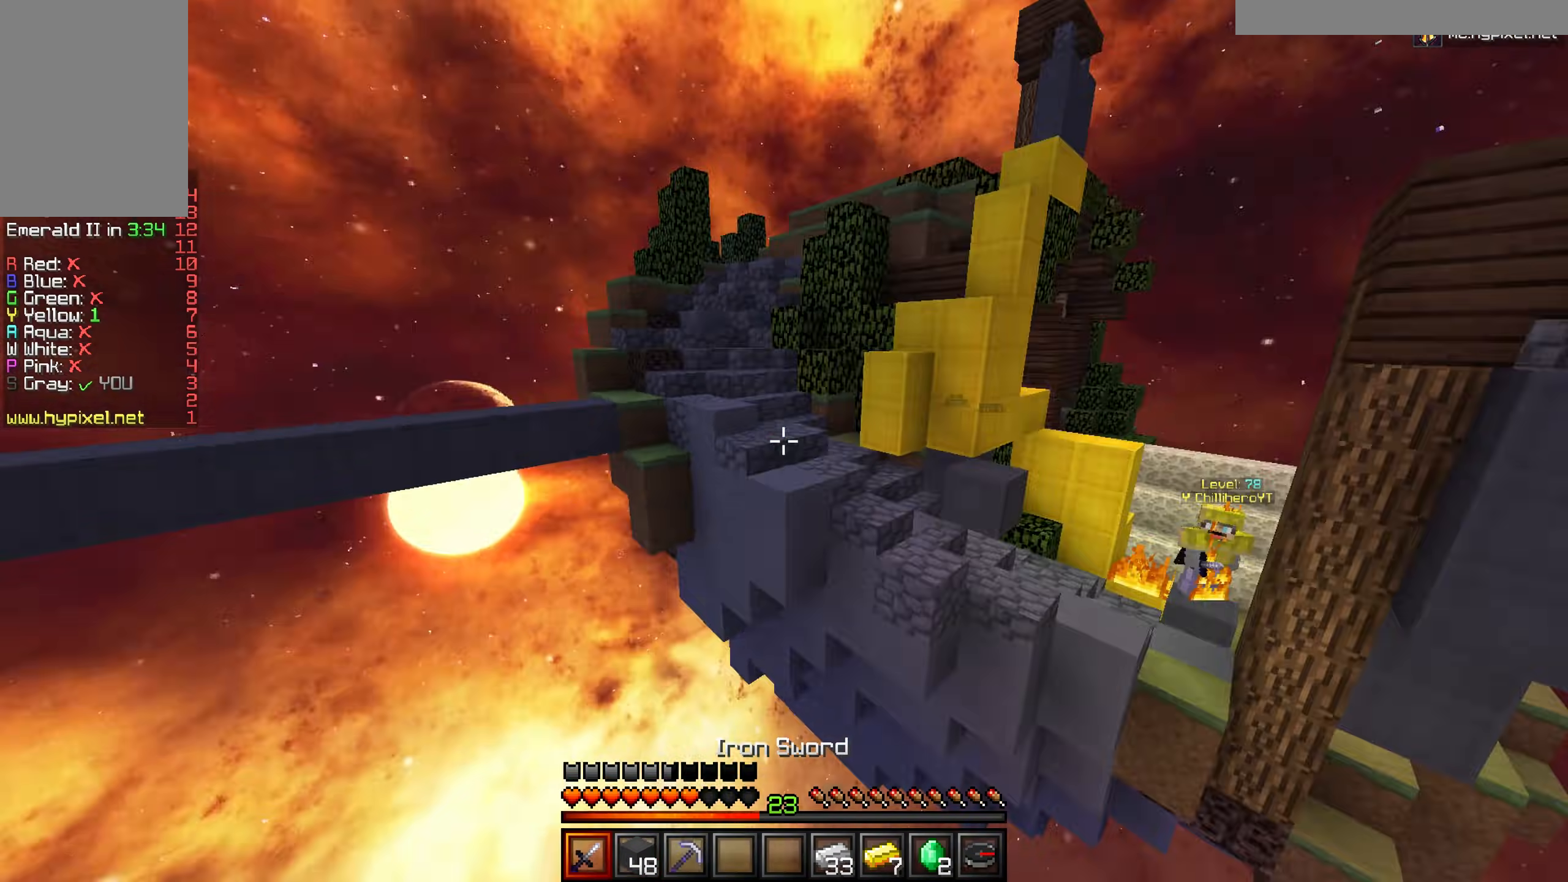
{"keys": ["w"], "mouse": ["left"], "events": [[117, "mouse_left", "down"]]}
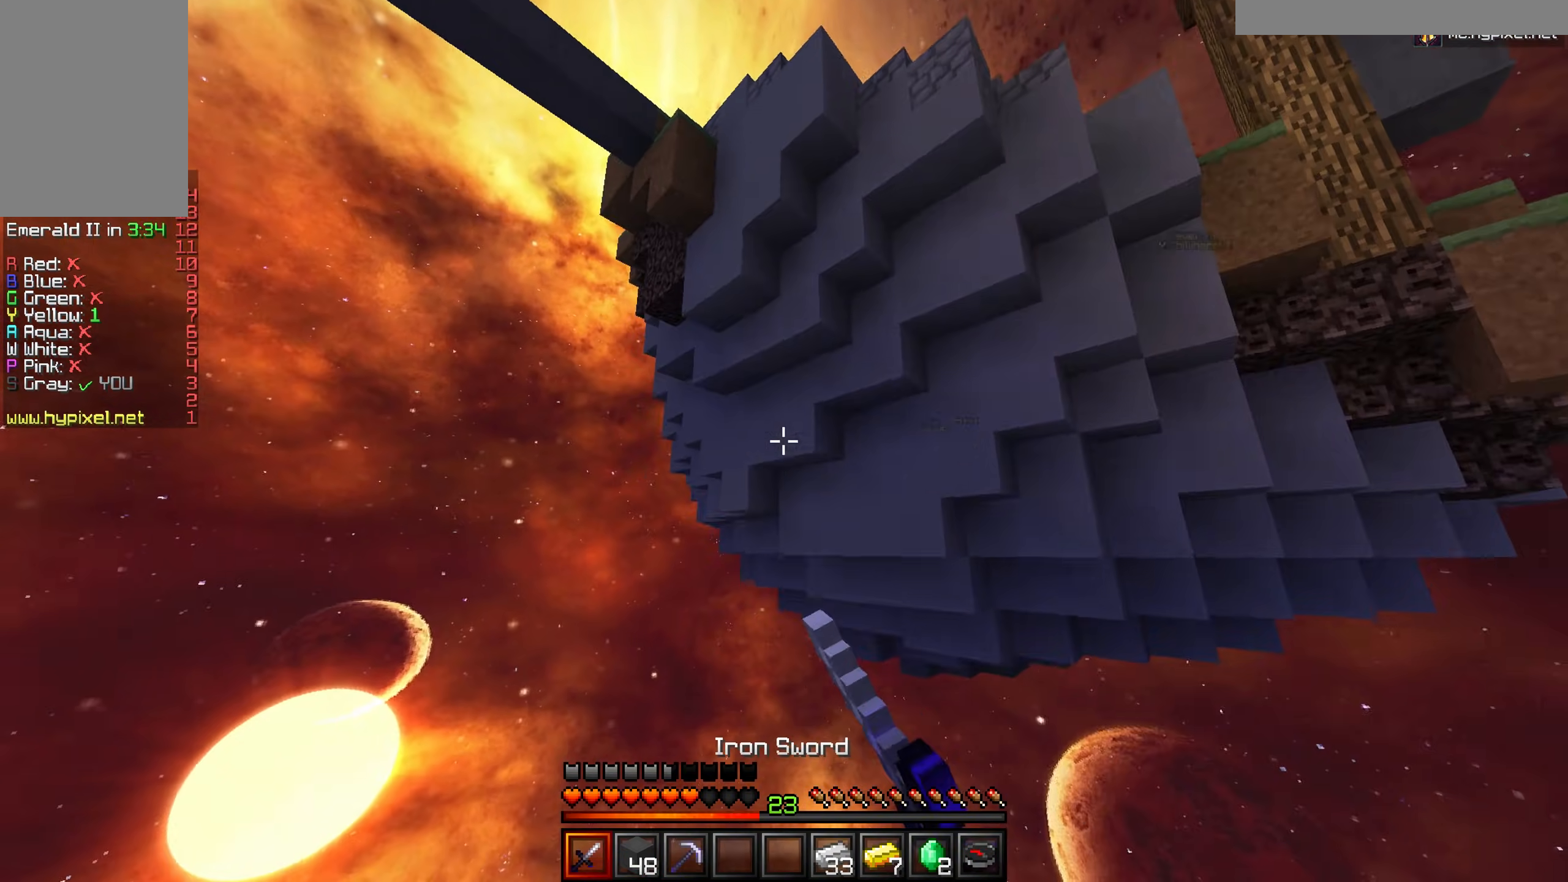
{"keys": ["w"], "mouse": ["left"], "events": []}
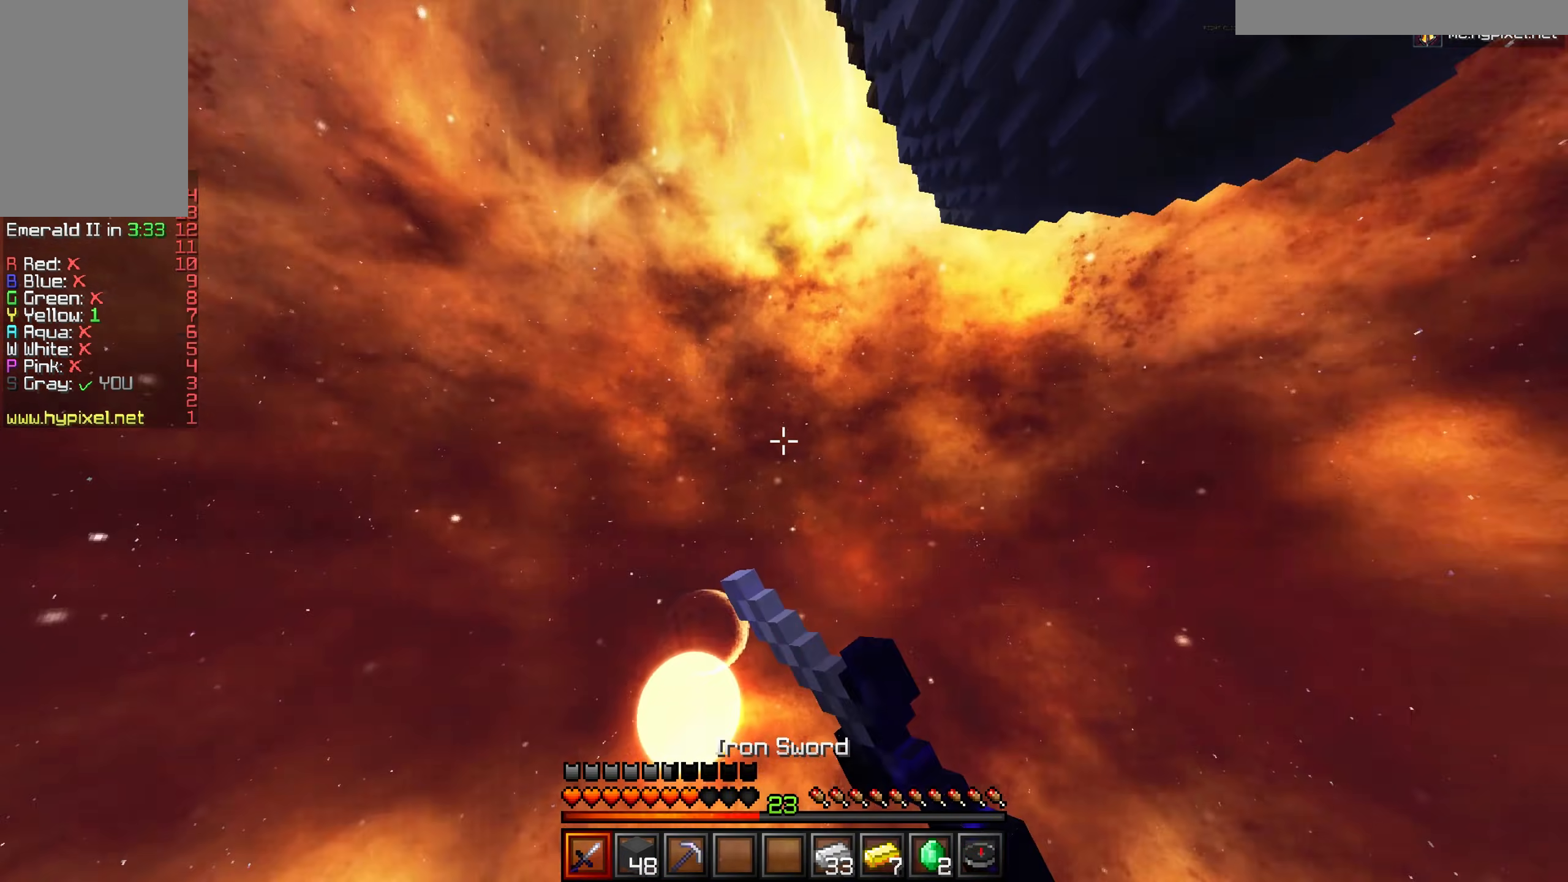
{"keys": ["w"], "mouse": [], "events": [[417, "mouse_left", "up"]]}
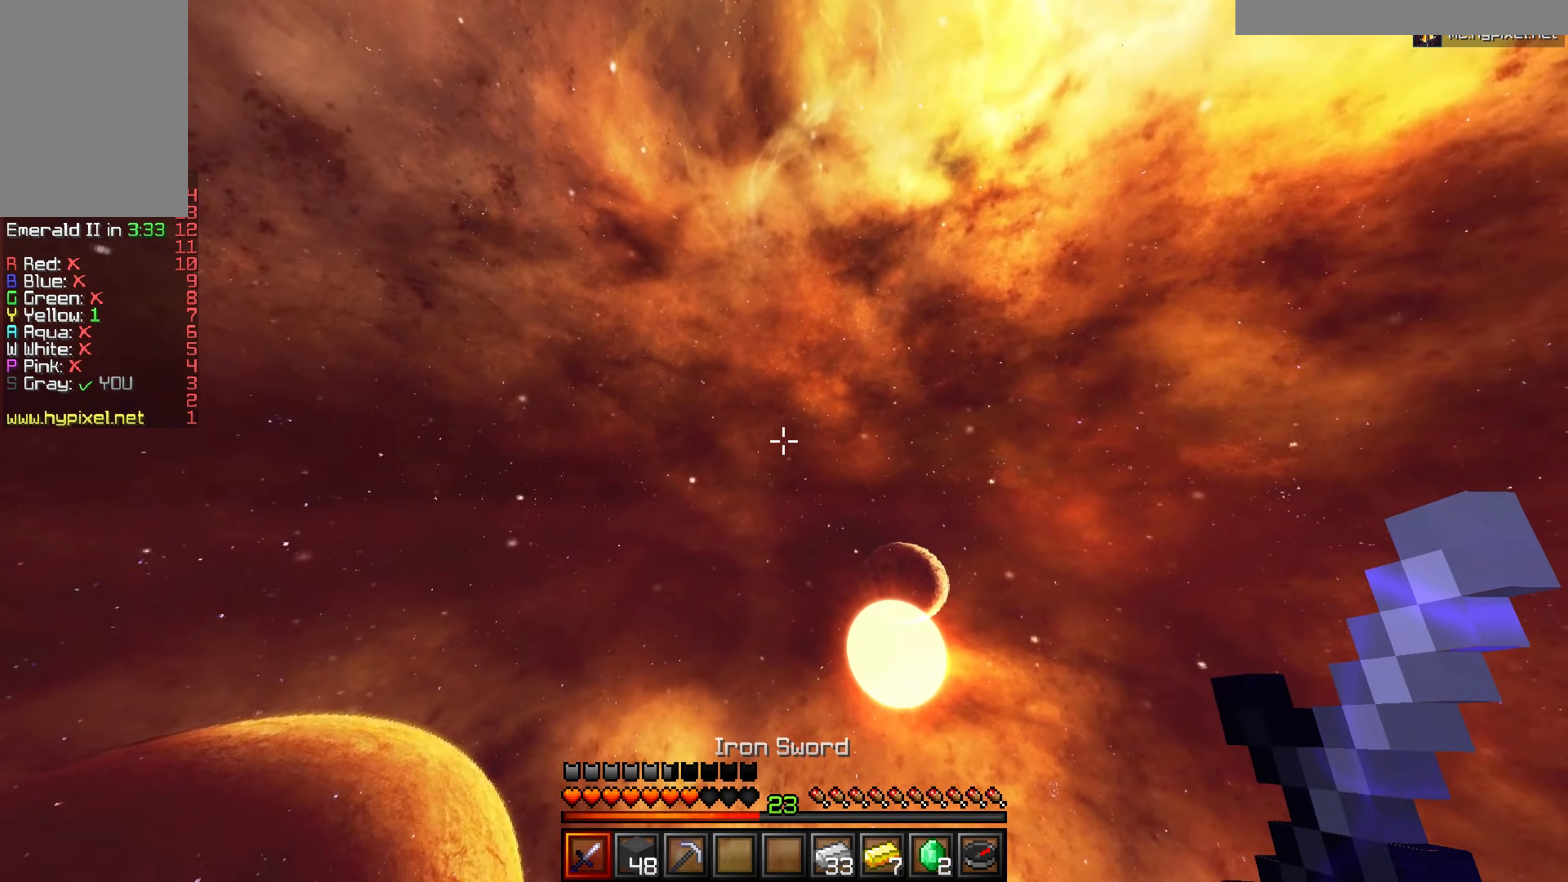
{"keys": [], "mouse": [], "events": [[67, "w", "up"]]}
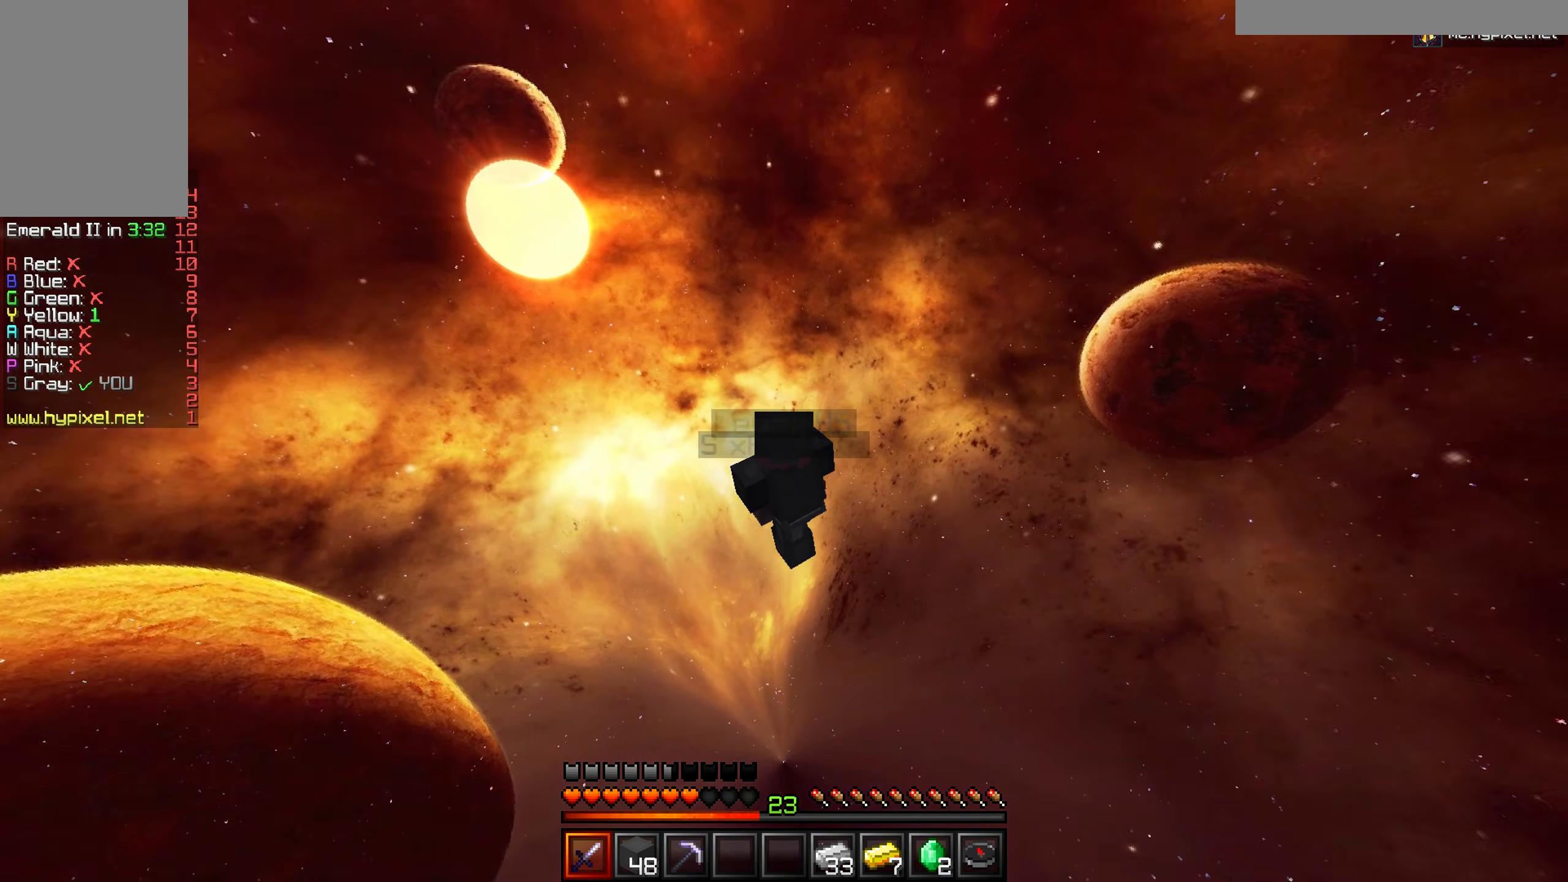
{"keys": [], "mouse": [], "events": []}
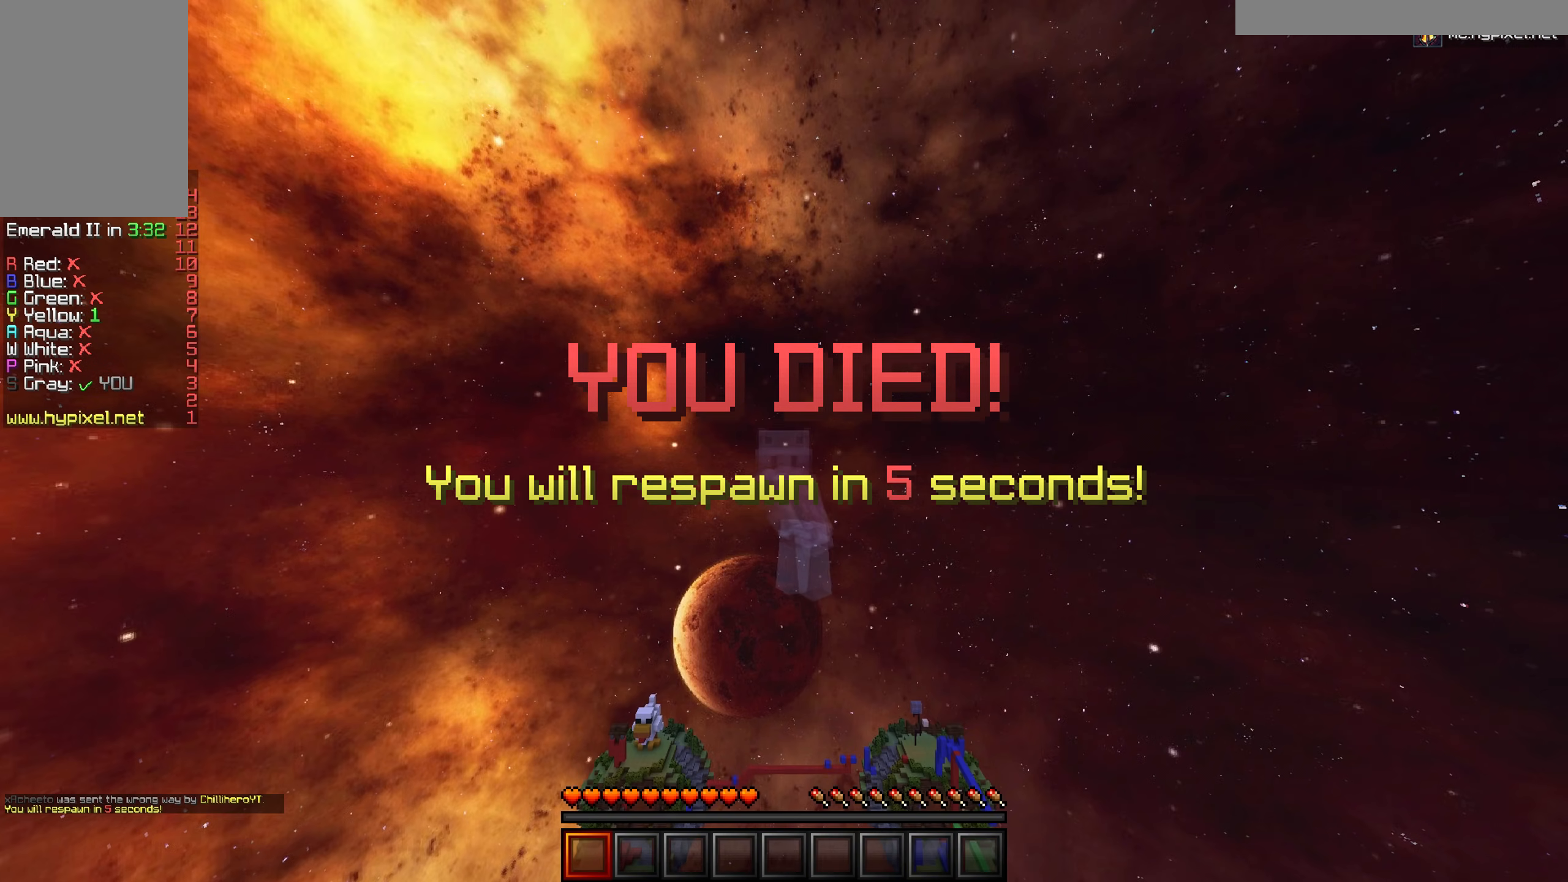
{"keys": [], "mouse": [], "events": []}
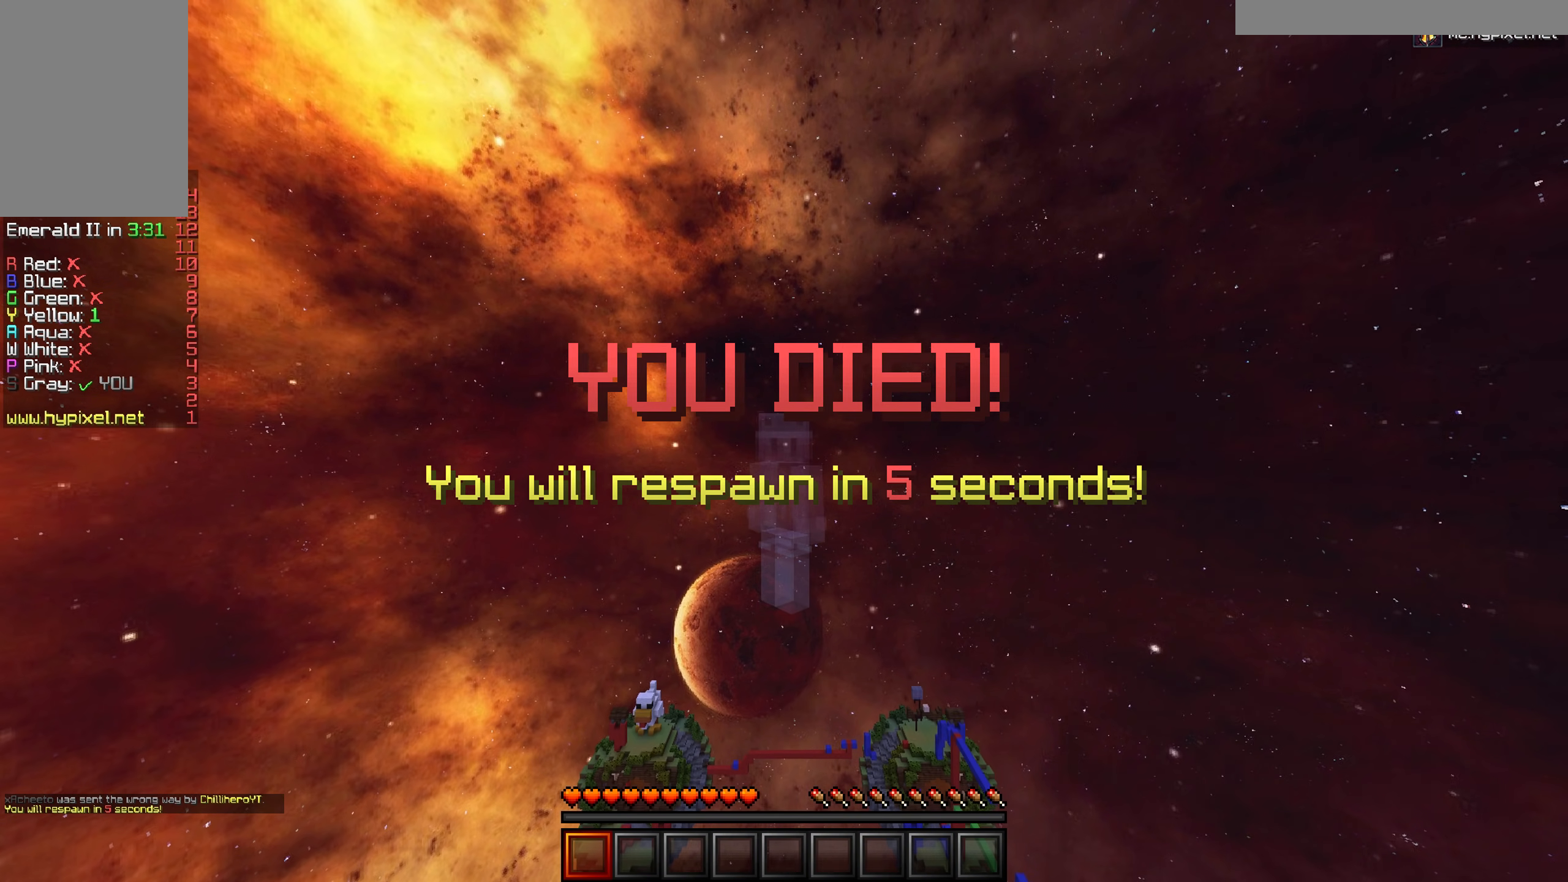
{"keys": [], "mouse": [], "events": []}
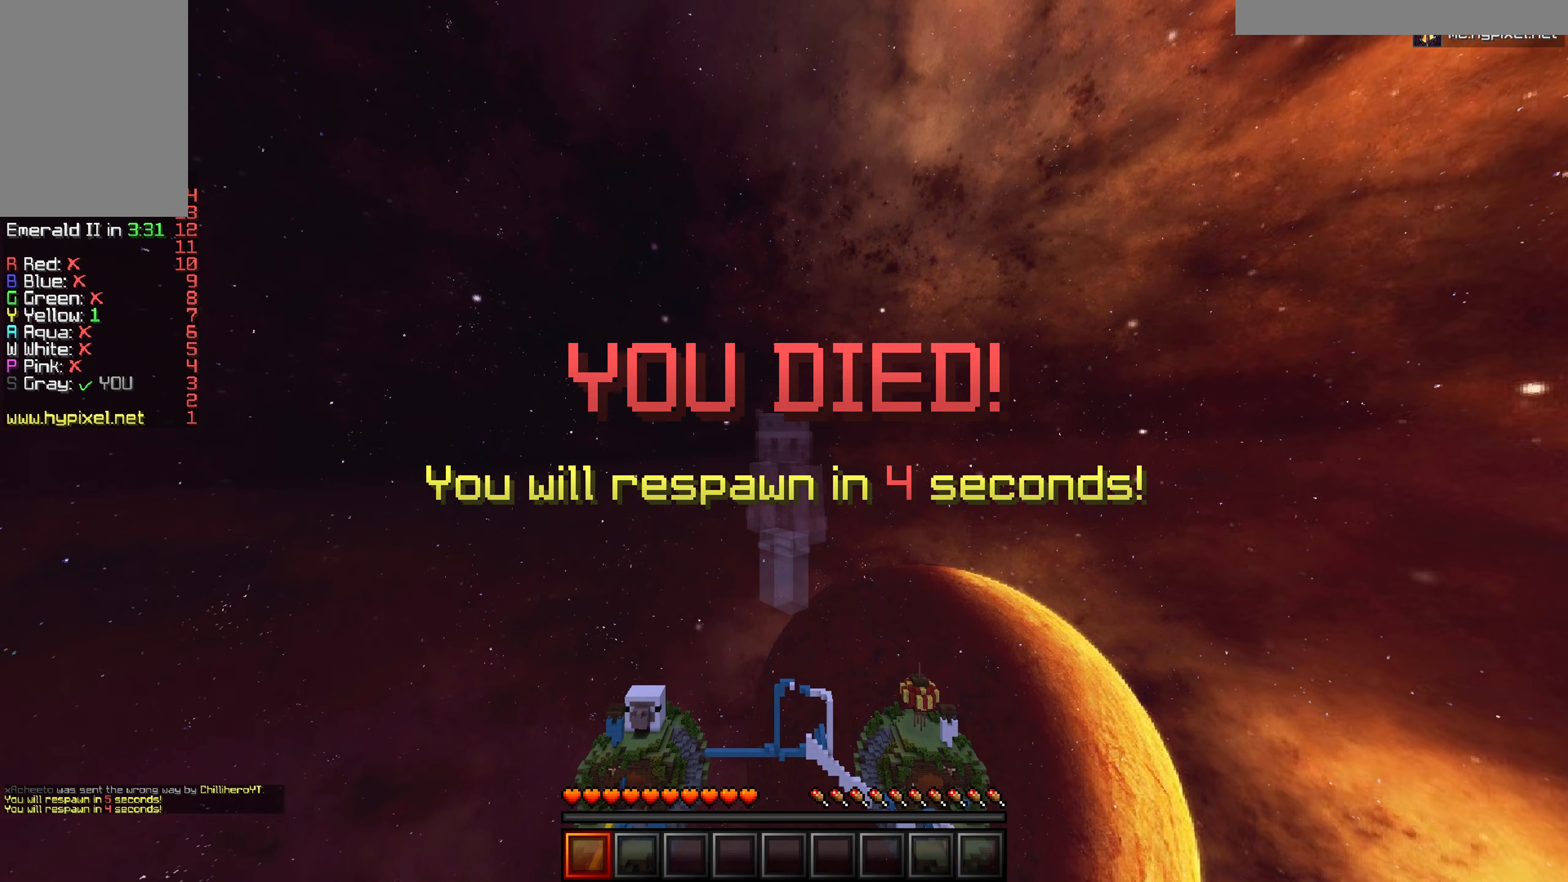
{"keys": [], "mouse": [], "events": []}
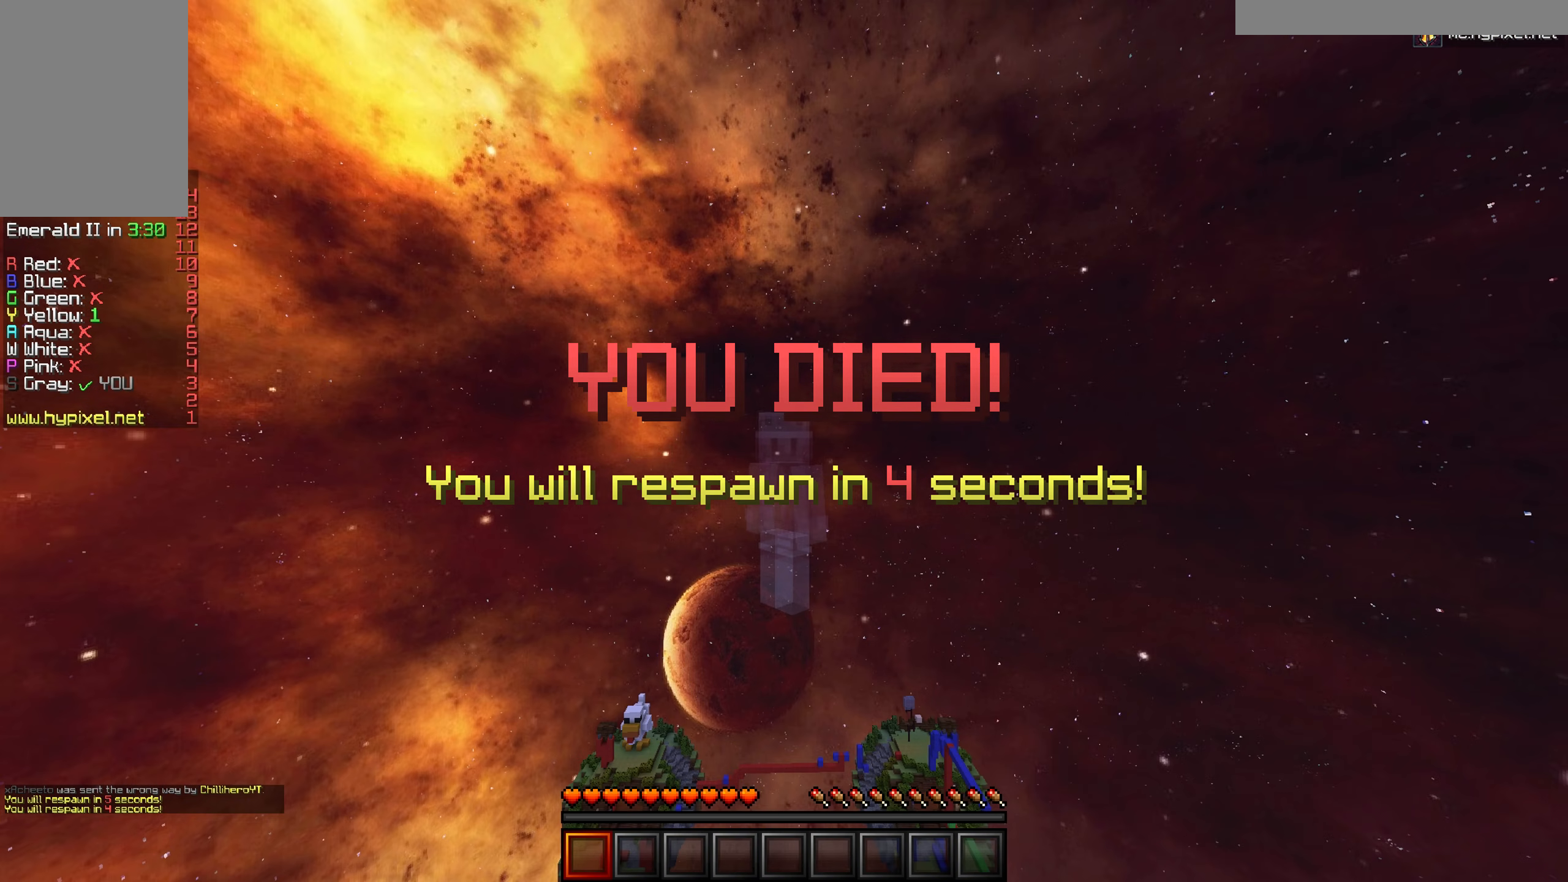
{"keys": [], "mouse": [], "events": []}
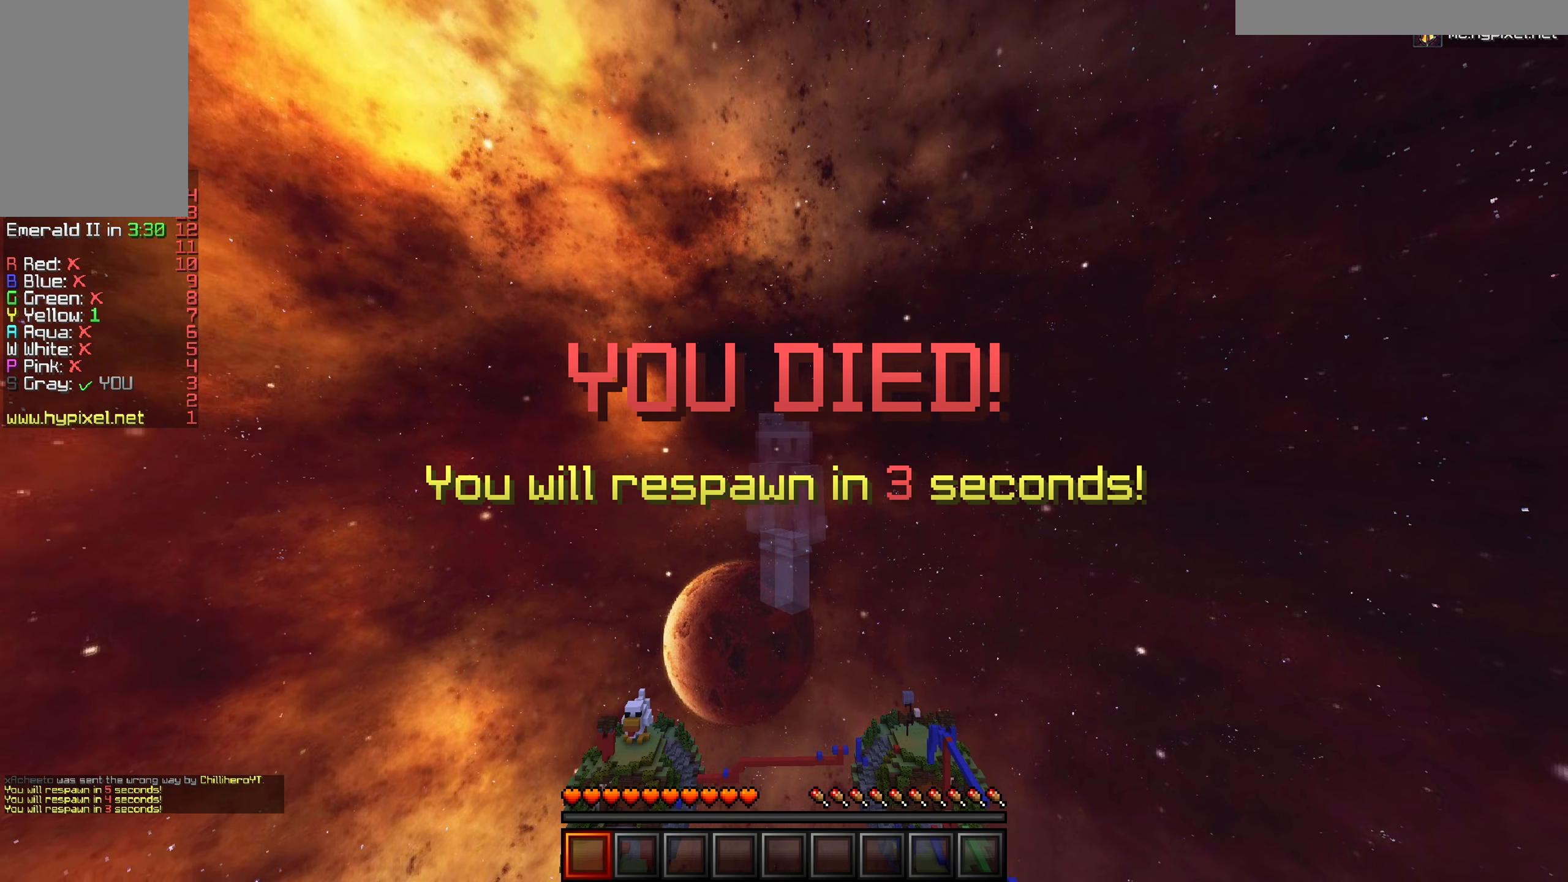
{"keys": ["w"], "mouse": [], "events": [[484, "w", "down"]]}
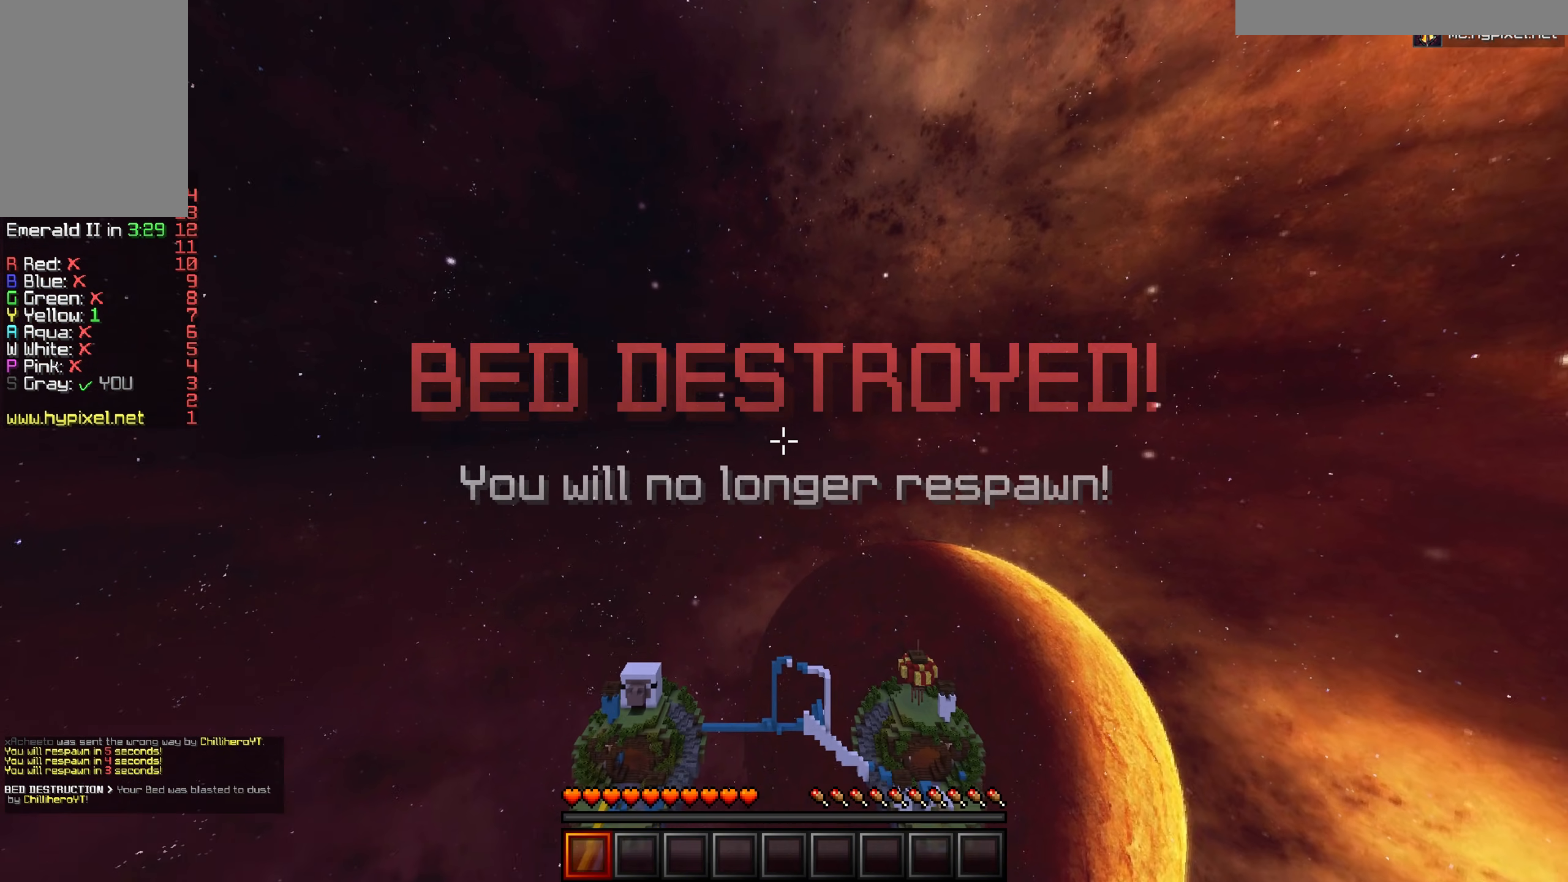
{"keys": ["d"], "mouse": [], "events": [[300, "w", "up"], [467, "d", "down"]]}
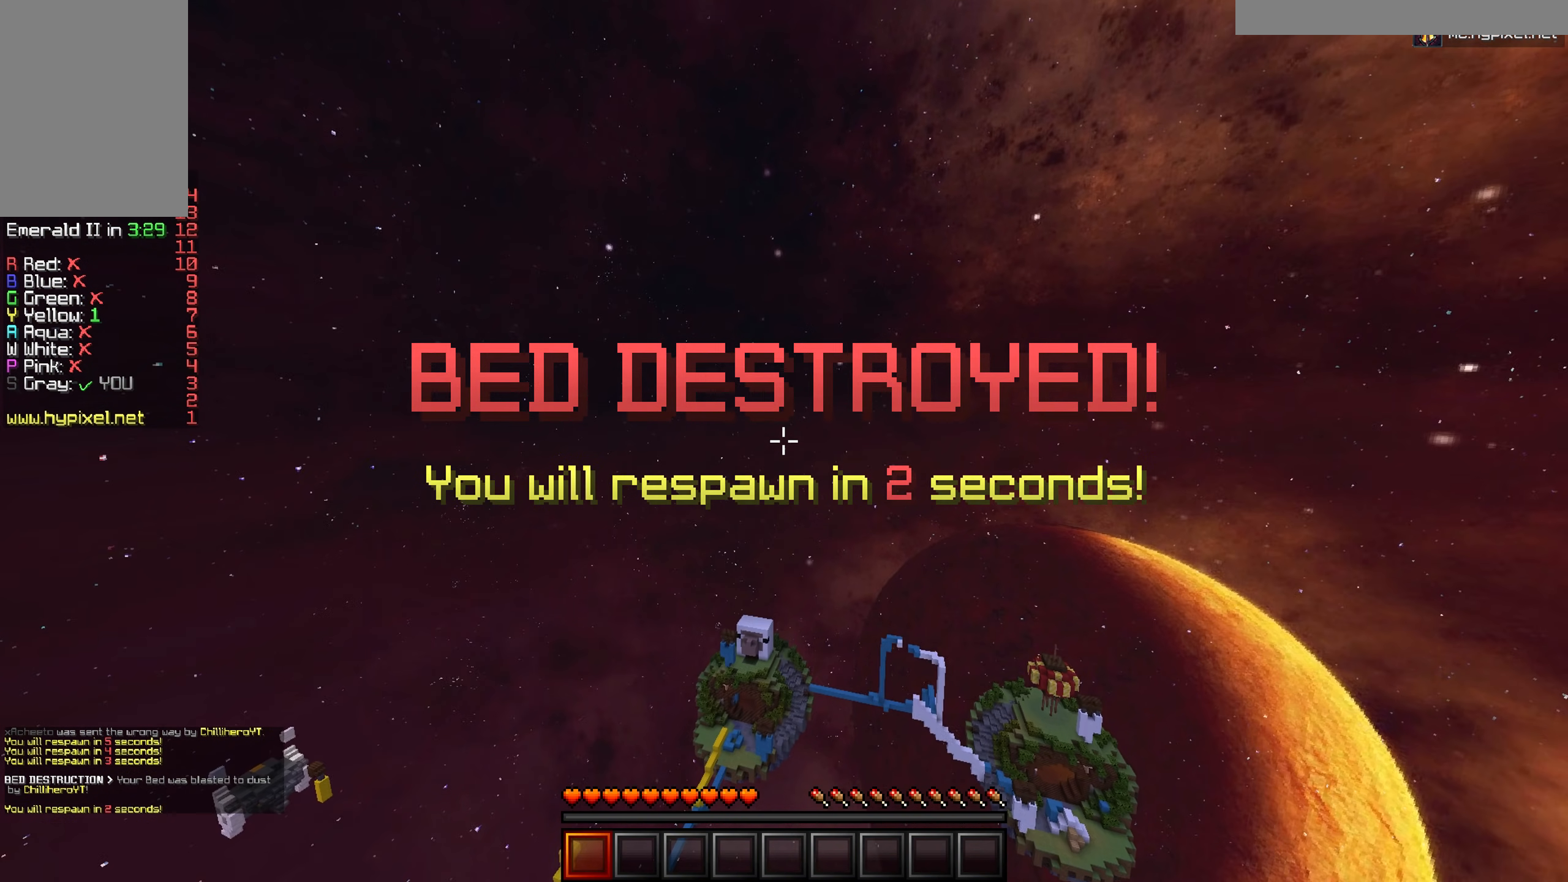
{"keys": [], "mouse": [], "events": [[117, "d", "up"]]}
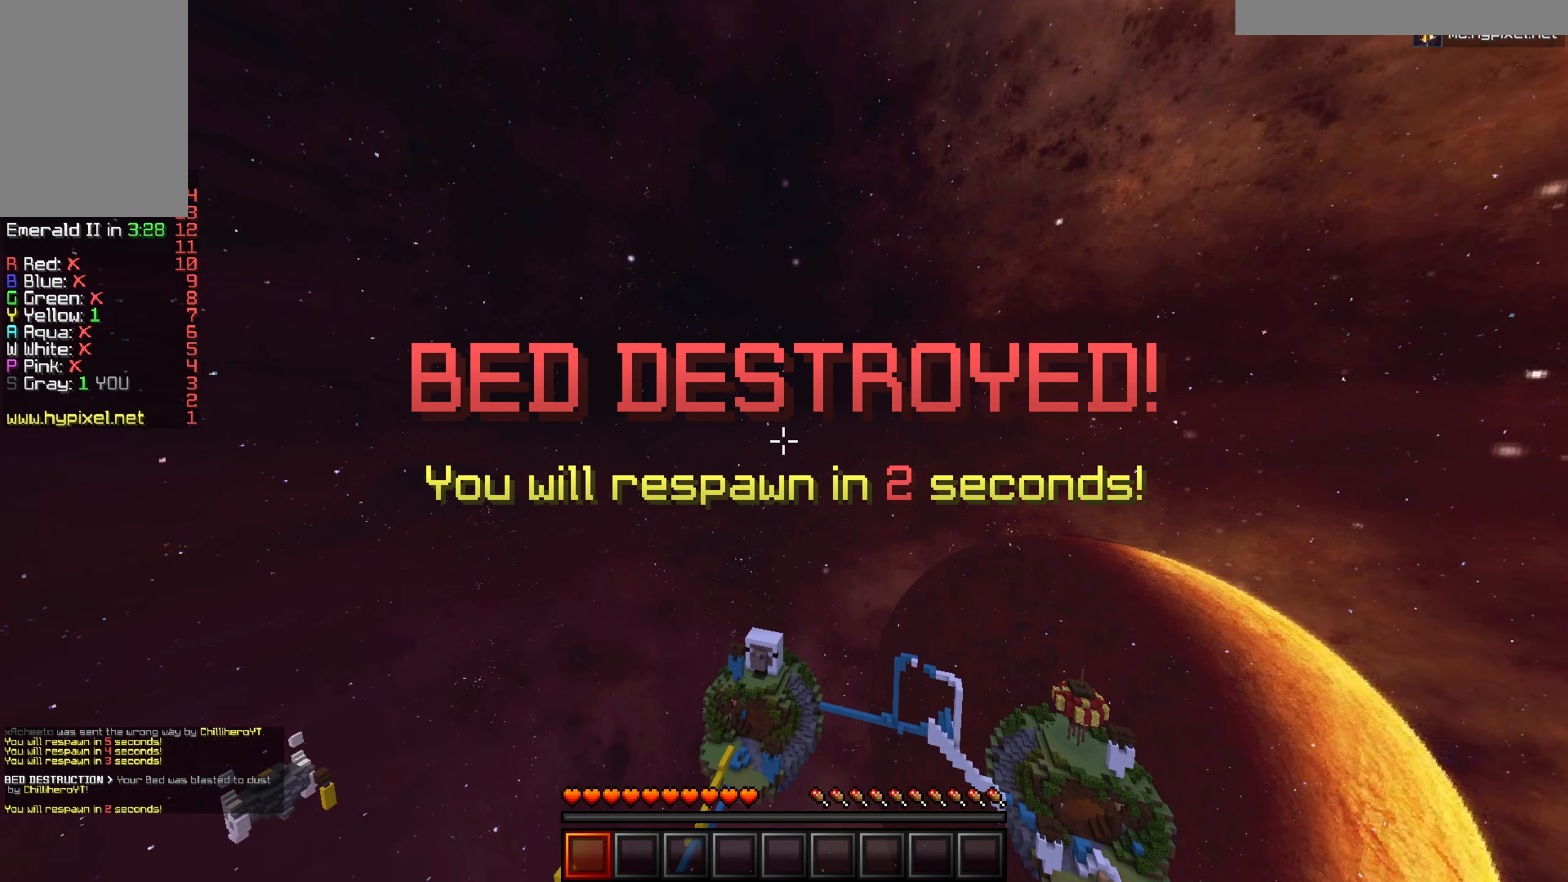
{"keys": [], "mouse": ["left"], "events": [[317, "mouse_left", "down"]]}
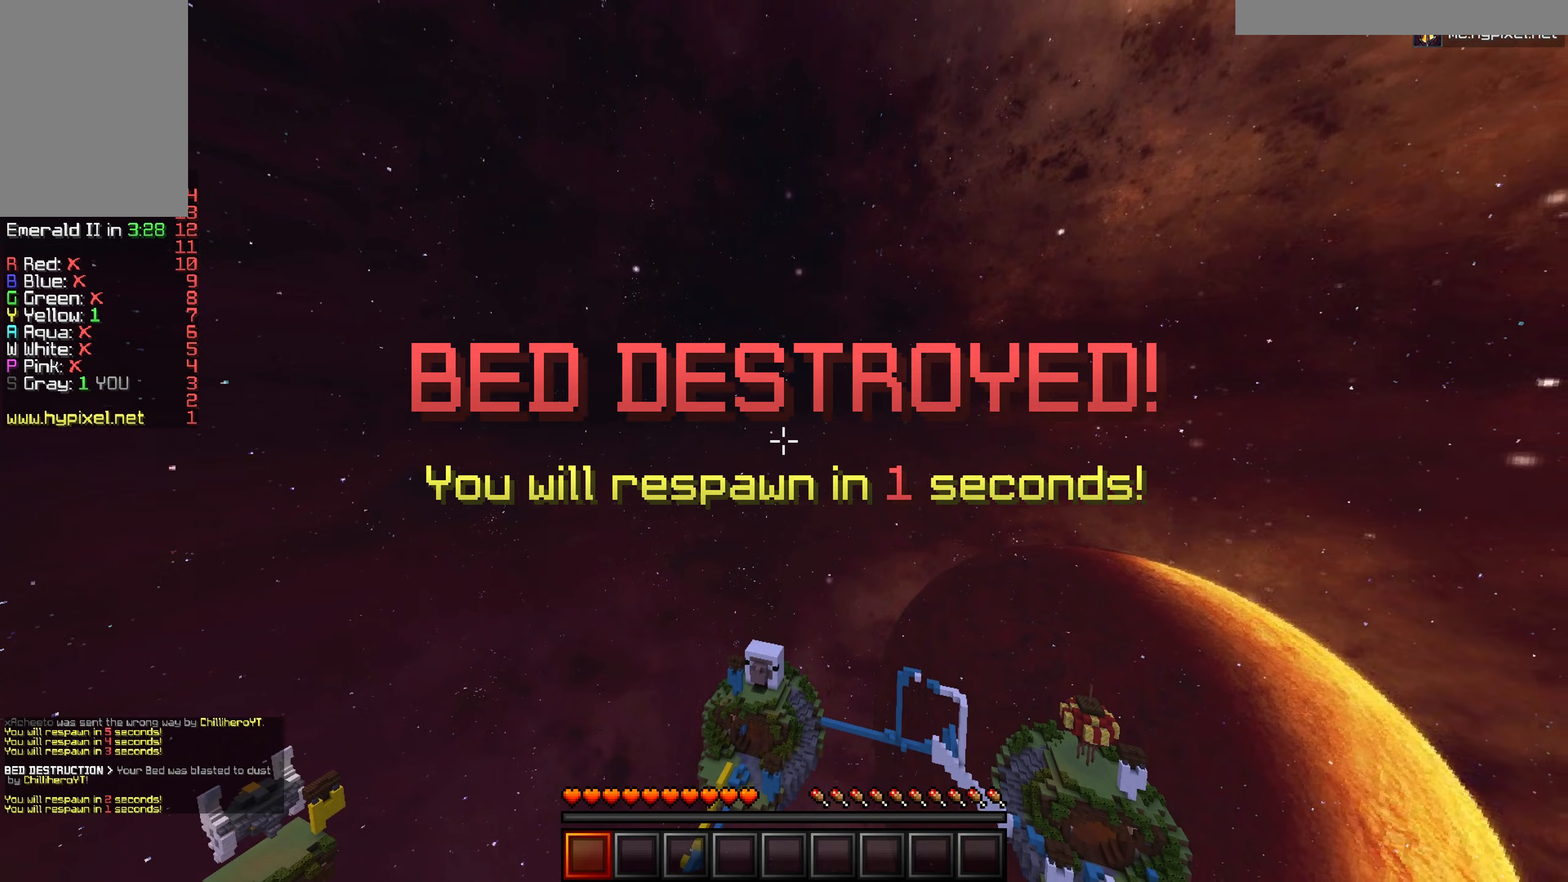
{"keys": [], "mouse": [], "events": [[51, "mouse_left", "up"]]}
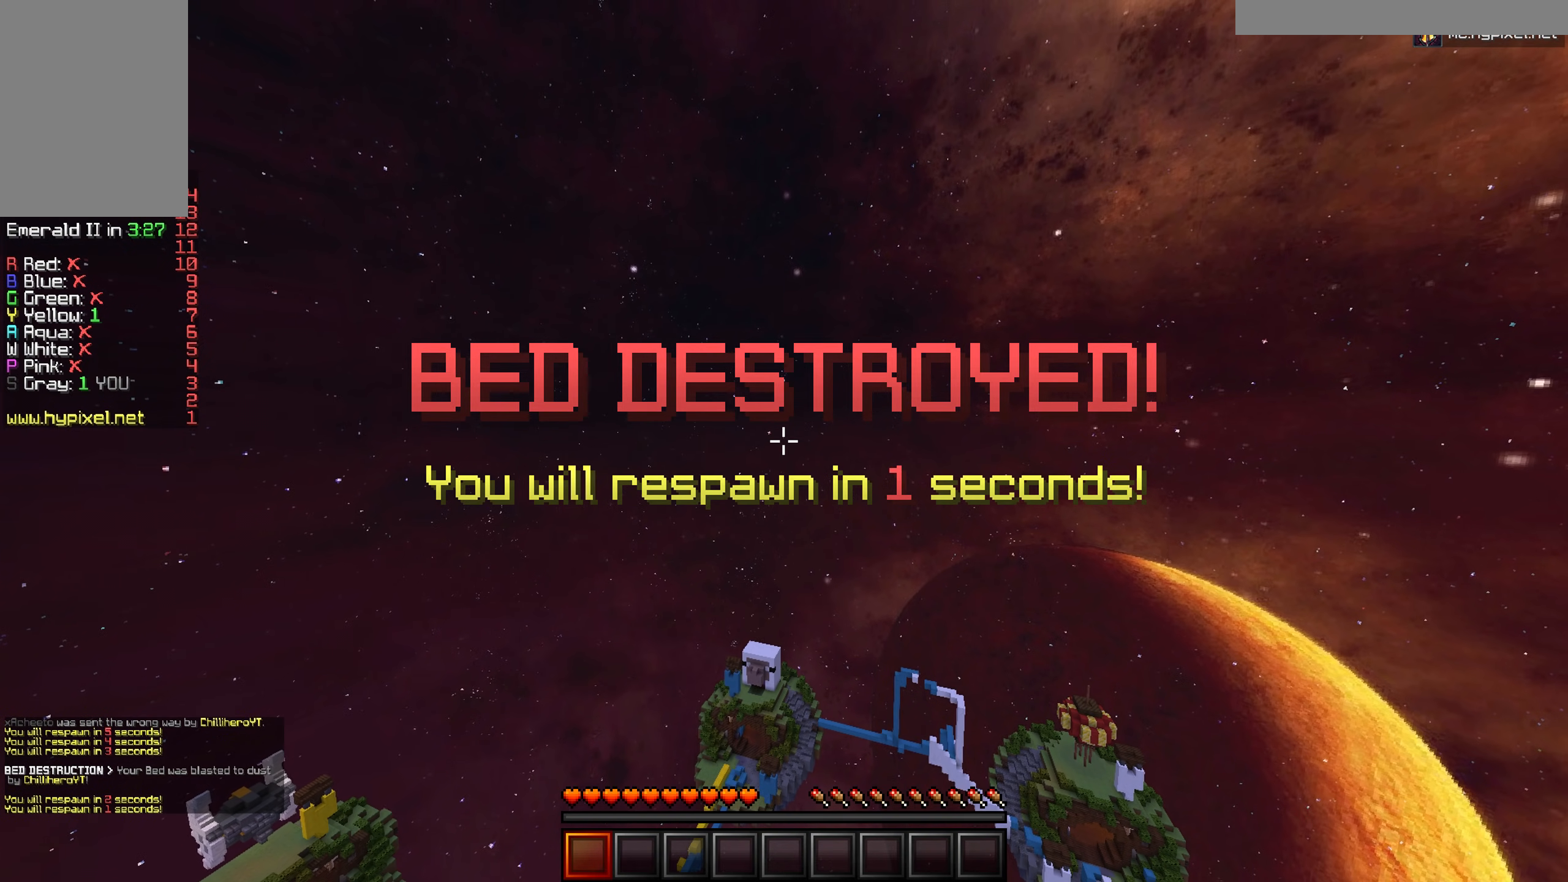
{"keys": ["w"], "mouse": [], "events": [[350, "w", "down"]]}
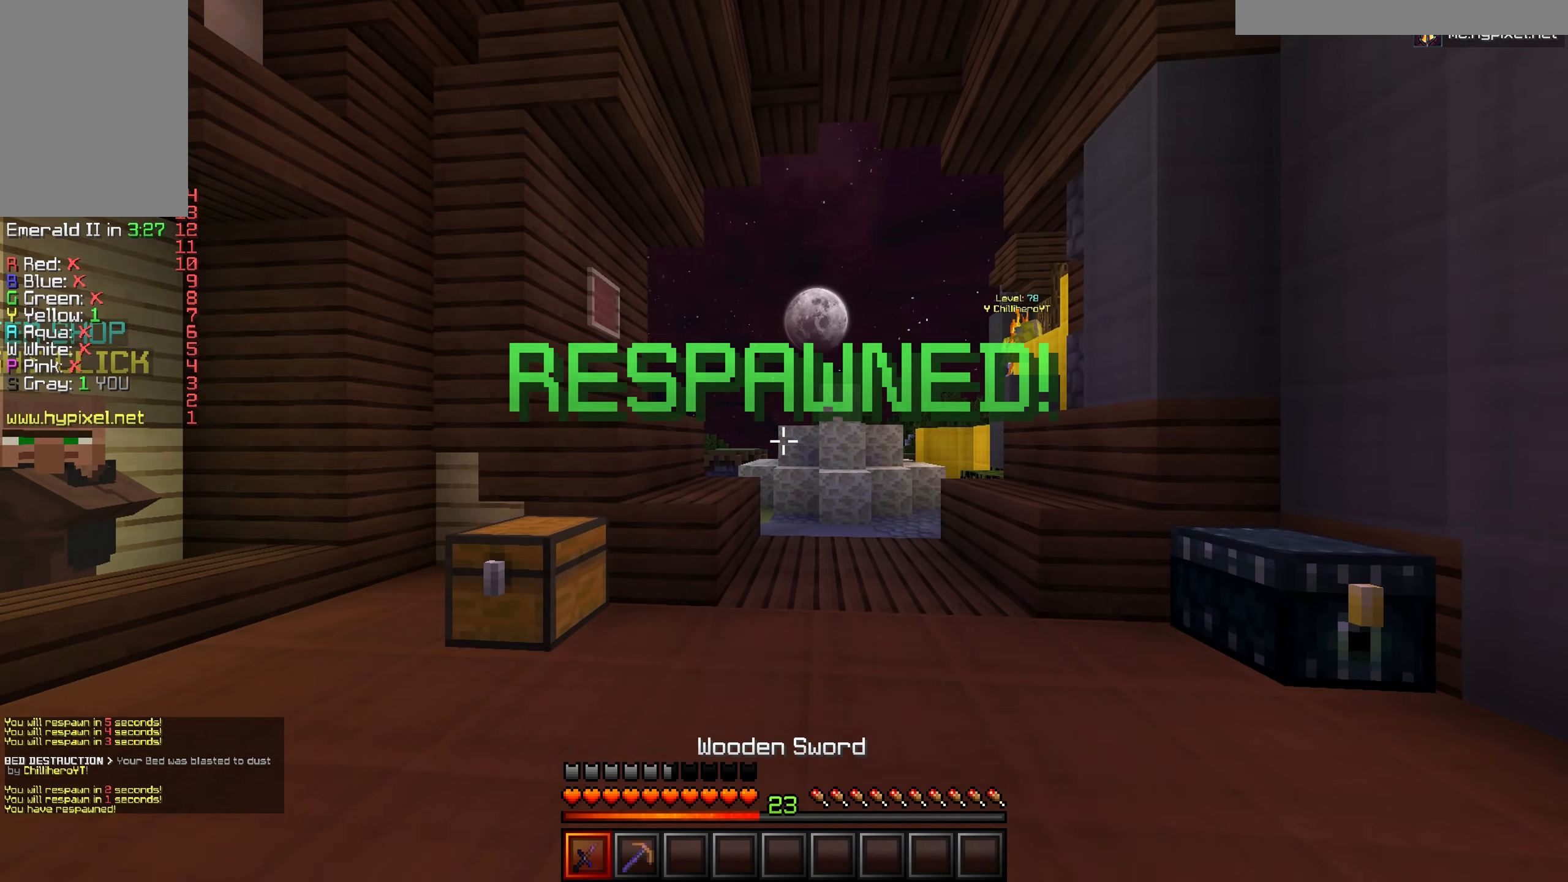
{"keys": ["a", "w"], "mouse": [], "events": [[117, "d", "down"], [184, "a", "down"], [251, "d", "up"]]}
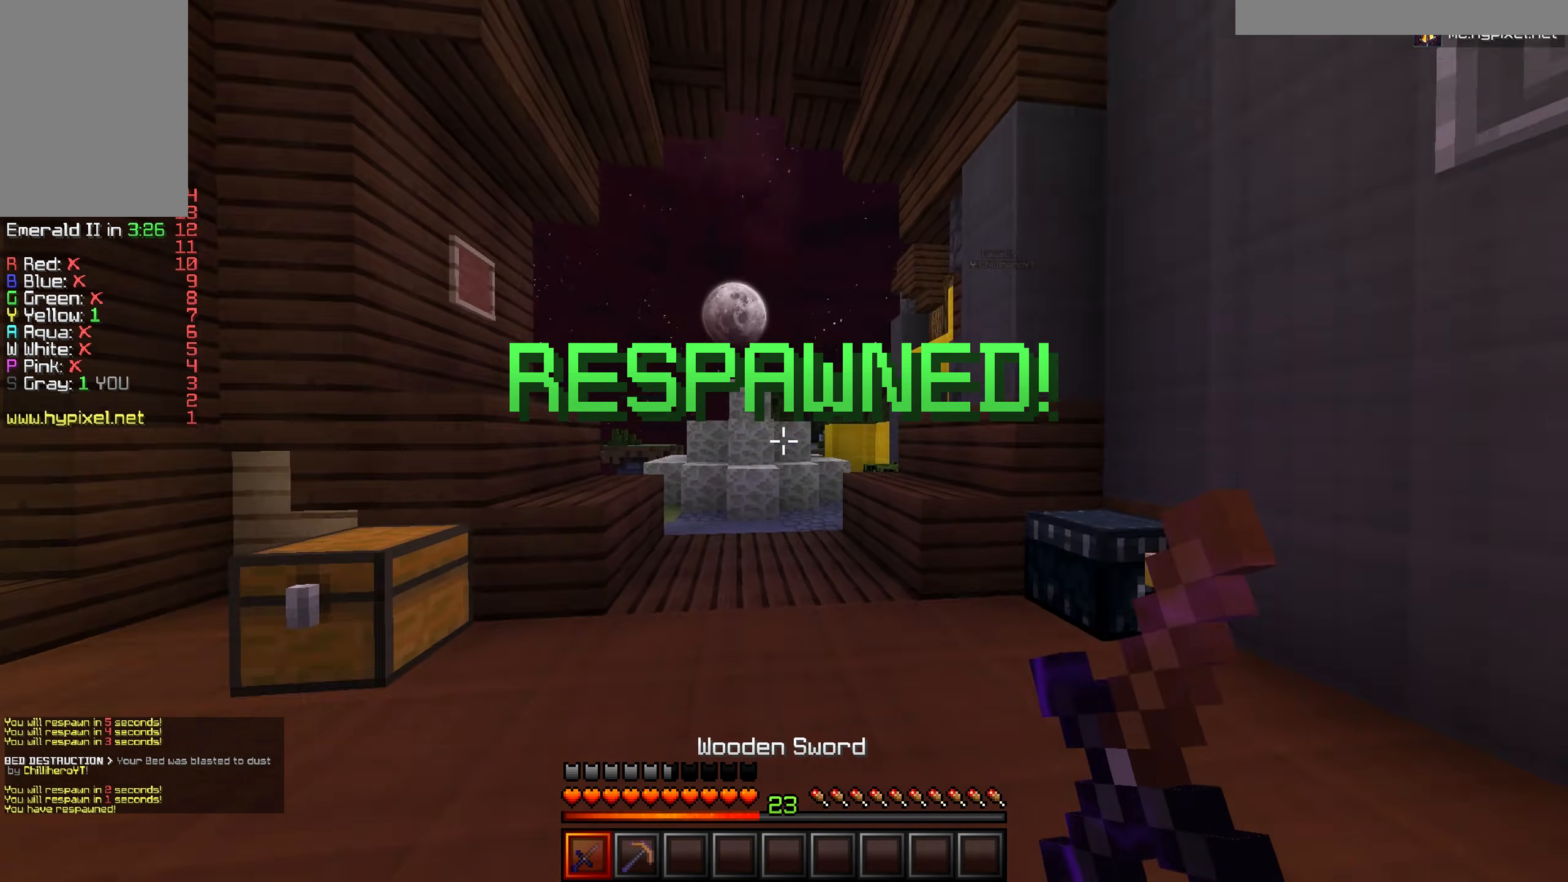
{"keys": ["a", "w"], "mouse": ["left"], "events": [[50, "mouse_left", "down"], [100, "a", "up"], [384, "a", "down"]]}
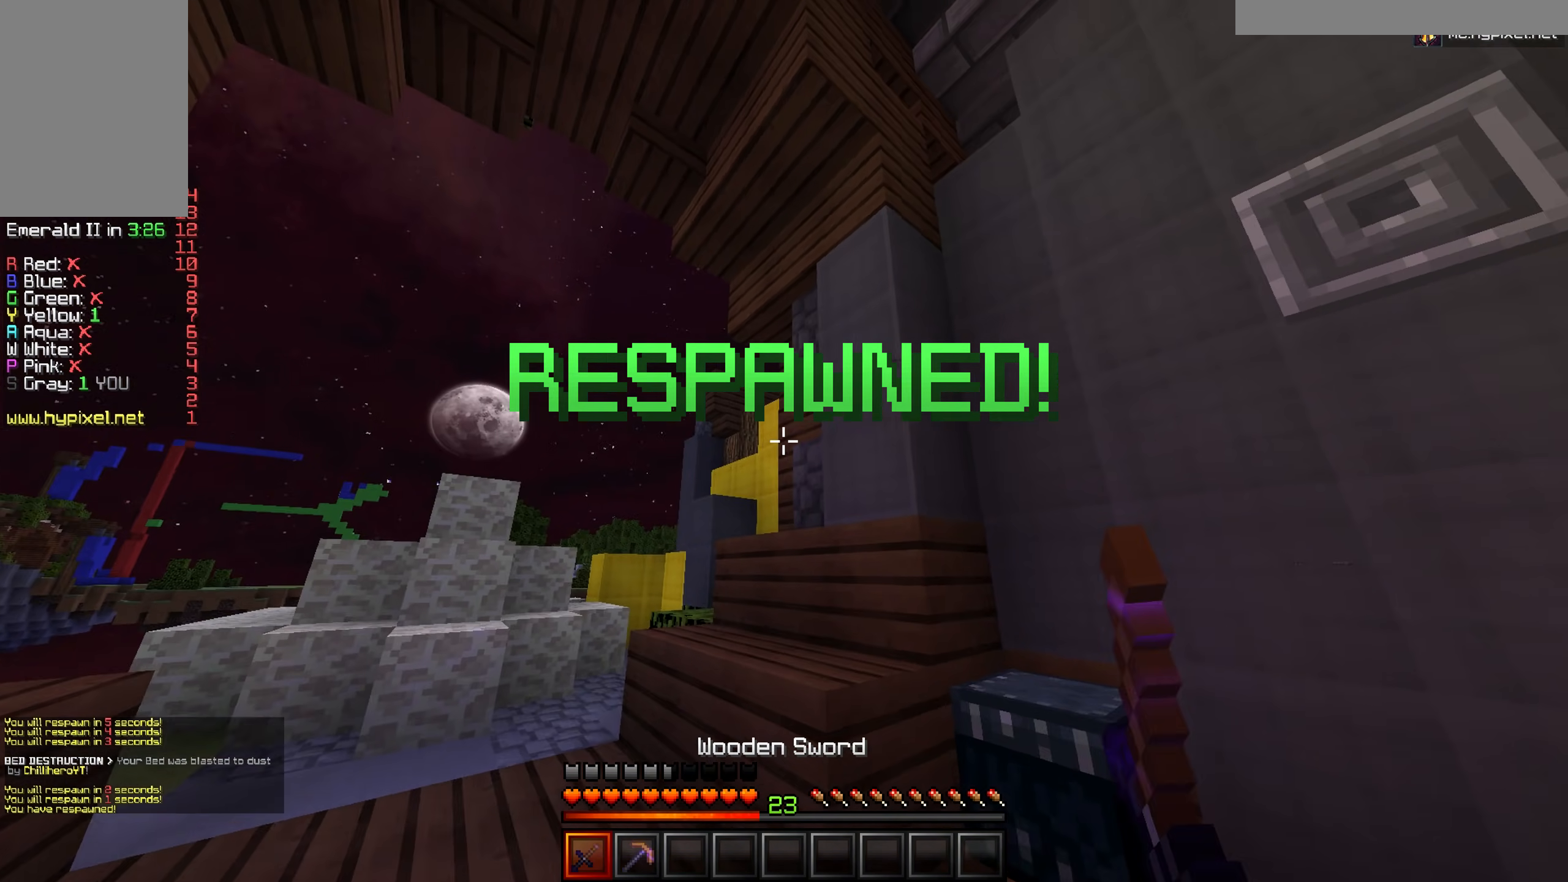
{"keys": ["d"], "mouse": [], "events": [[401, "d", "down"], [401, "mouse_left", "up"], [451, "w", "up"], [484, "a", "up"]]}